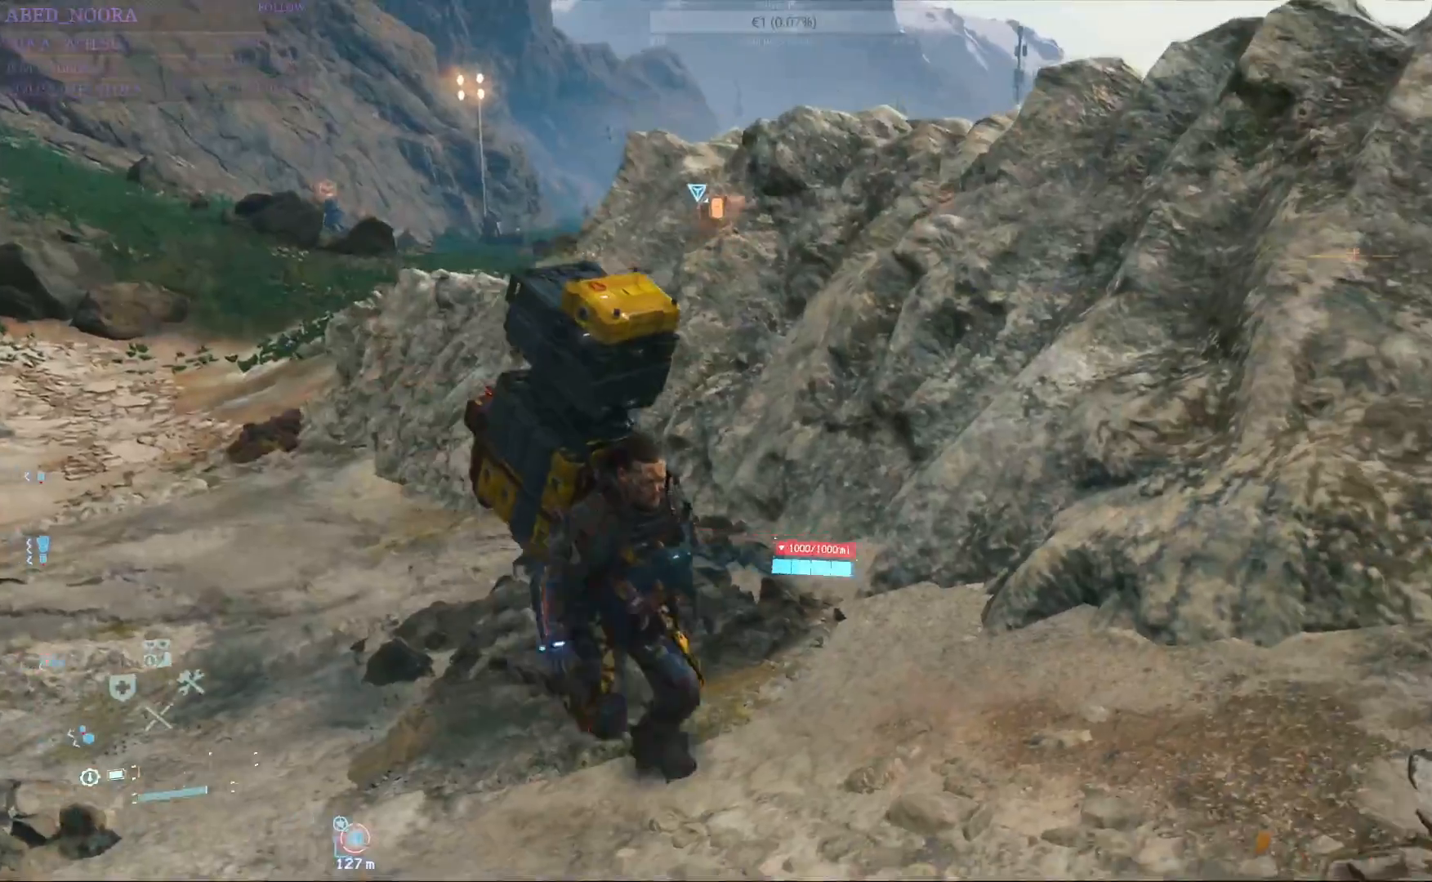
Gameplay with a controller (PlayStation layout); each line is a JSON object with the inputs held at the frame after it. "events" lists button and stick changes between this image and that frame as [ms after this image, input, new state], when the widget could be followed in between.
{"buttons": [], "left_stick": "right", "right_stick": "center", "events": [[50, "right_stick", "down-right"], [250, "left_stick", "right"], [433, "right_stick", "center"]]}
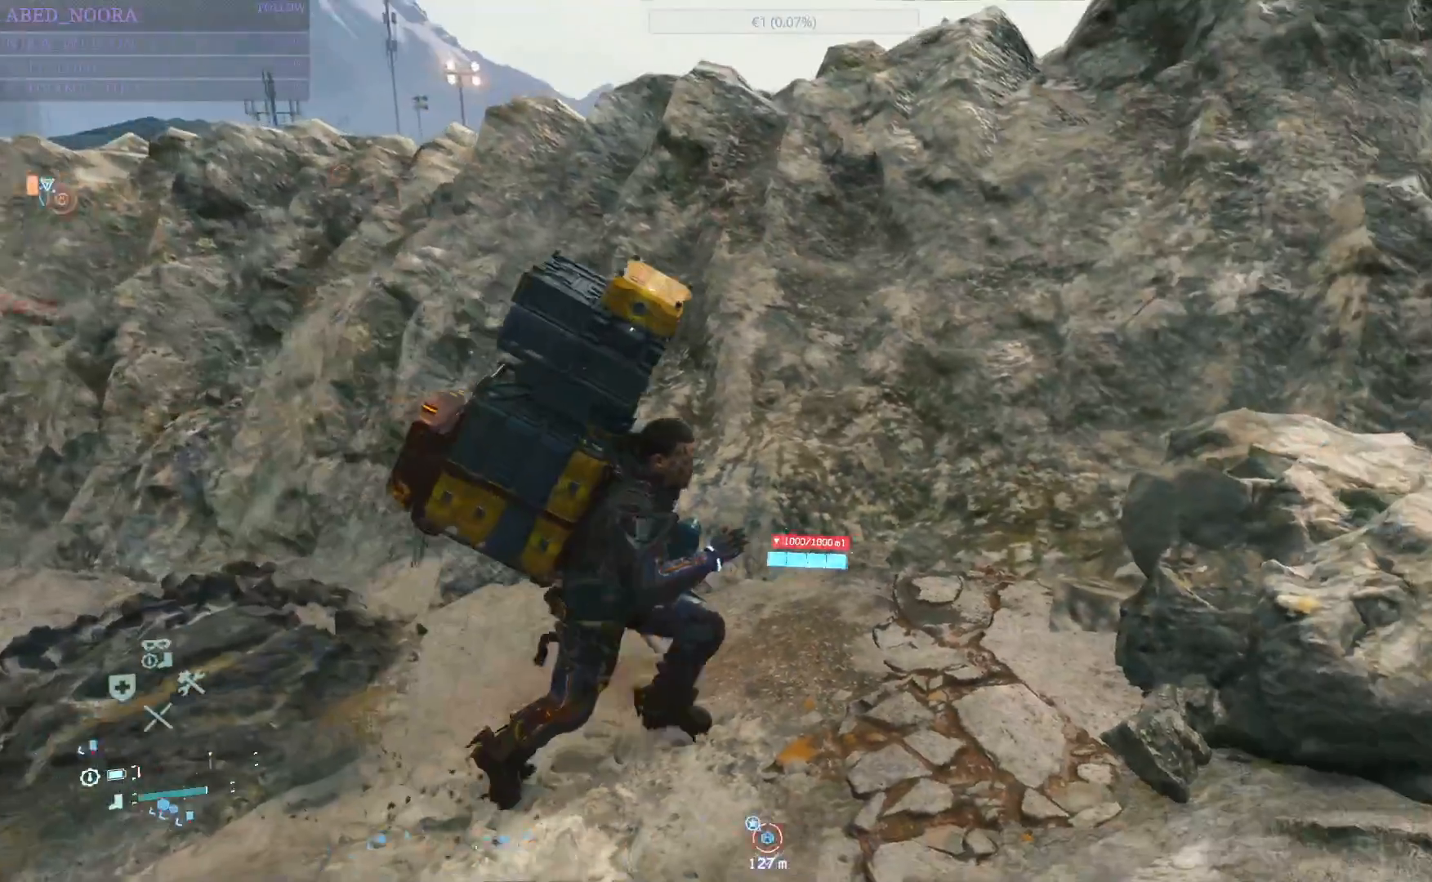
{"buttons": [], "left_stick": "down-right", "right_stick": "center", "events": [[67, "left_stick", "center"], [317, "CIRCLE", "down"], [400, "CIRCLE", "up"], [467, "left_stick", "down-right"]]}
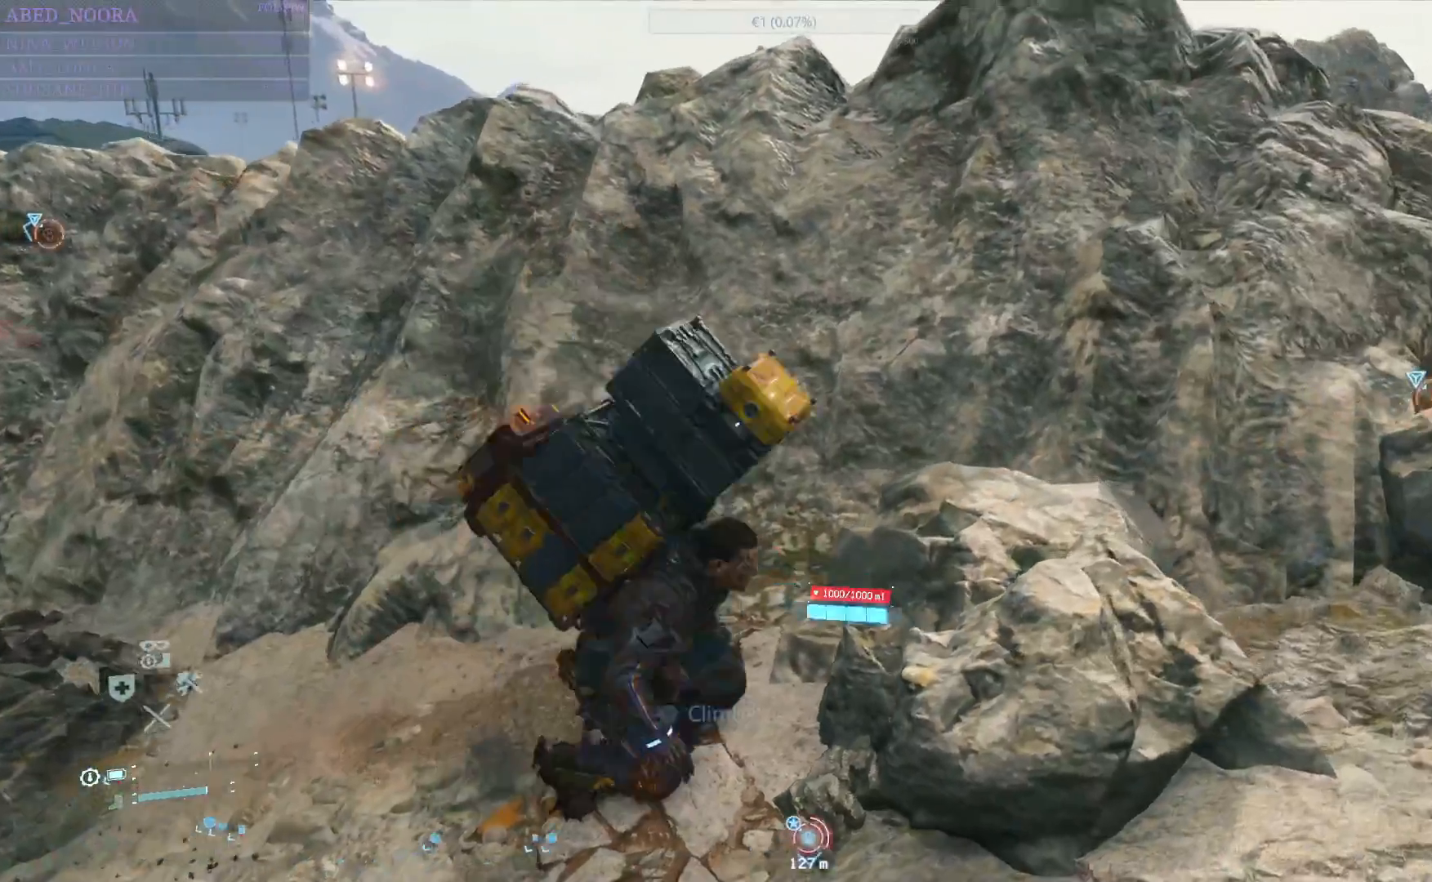
{"buttons": [], "left_stick": "down-right", "right_stick": "right", "events": [[83, "right_stick", "right"]]}
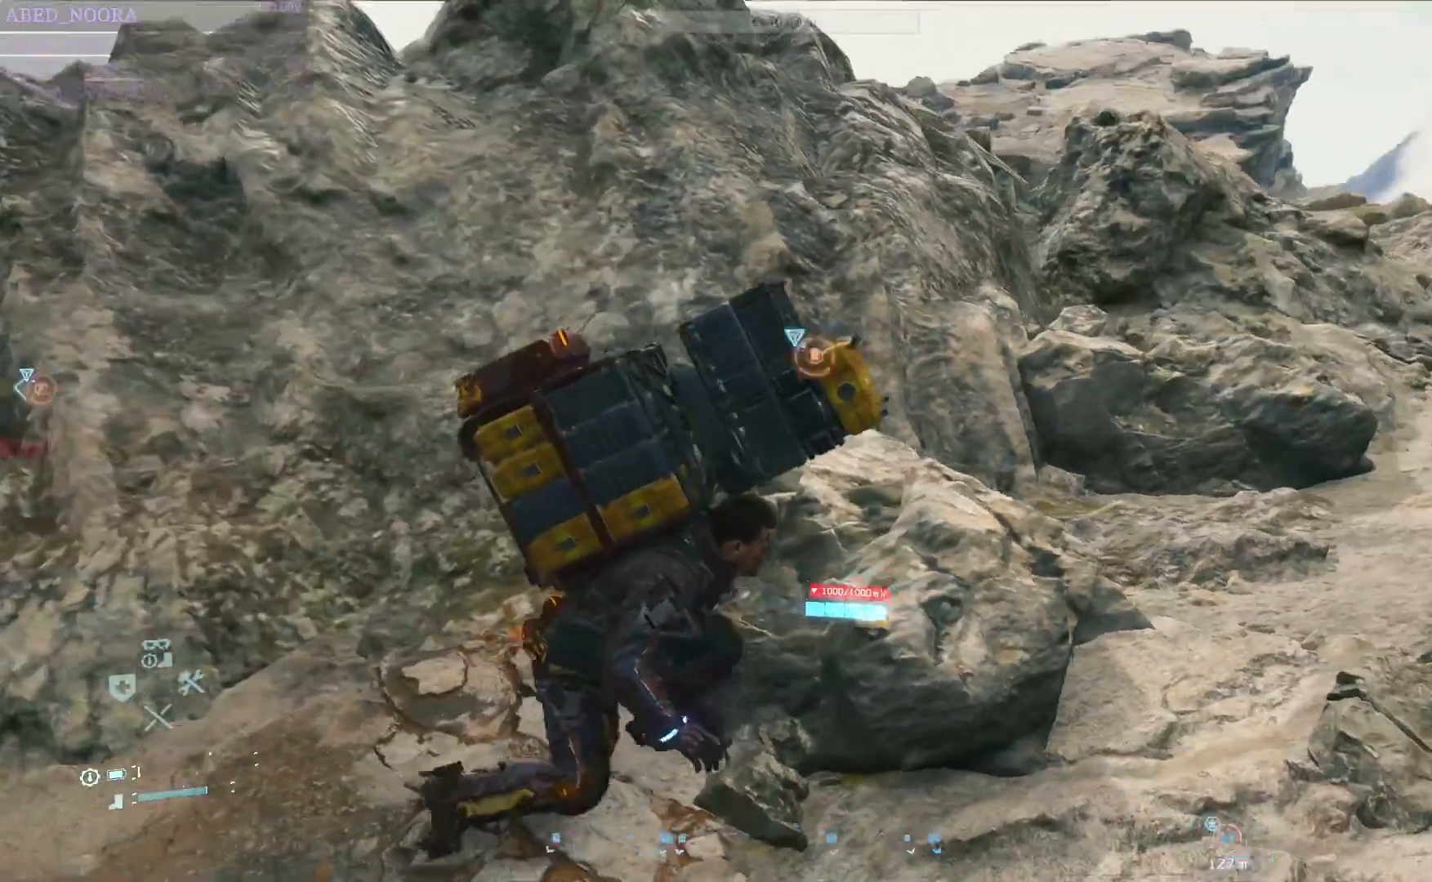
{"buttons": ["START"], "left_stick": "center", "right_stick": "center", "events": [[17, "right_stick", "center"], [167, "left_stick", "center"], [317, "START", "down"]]}
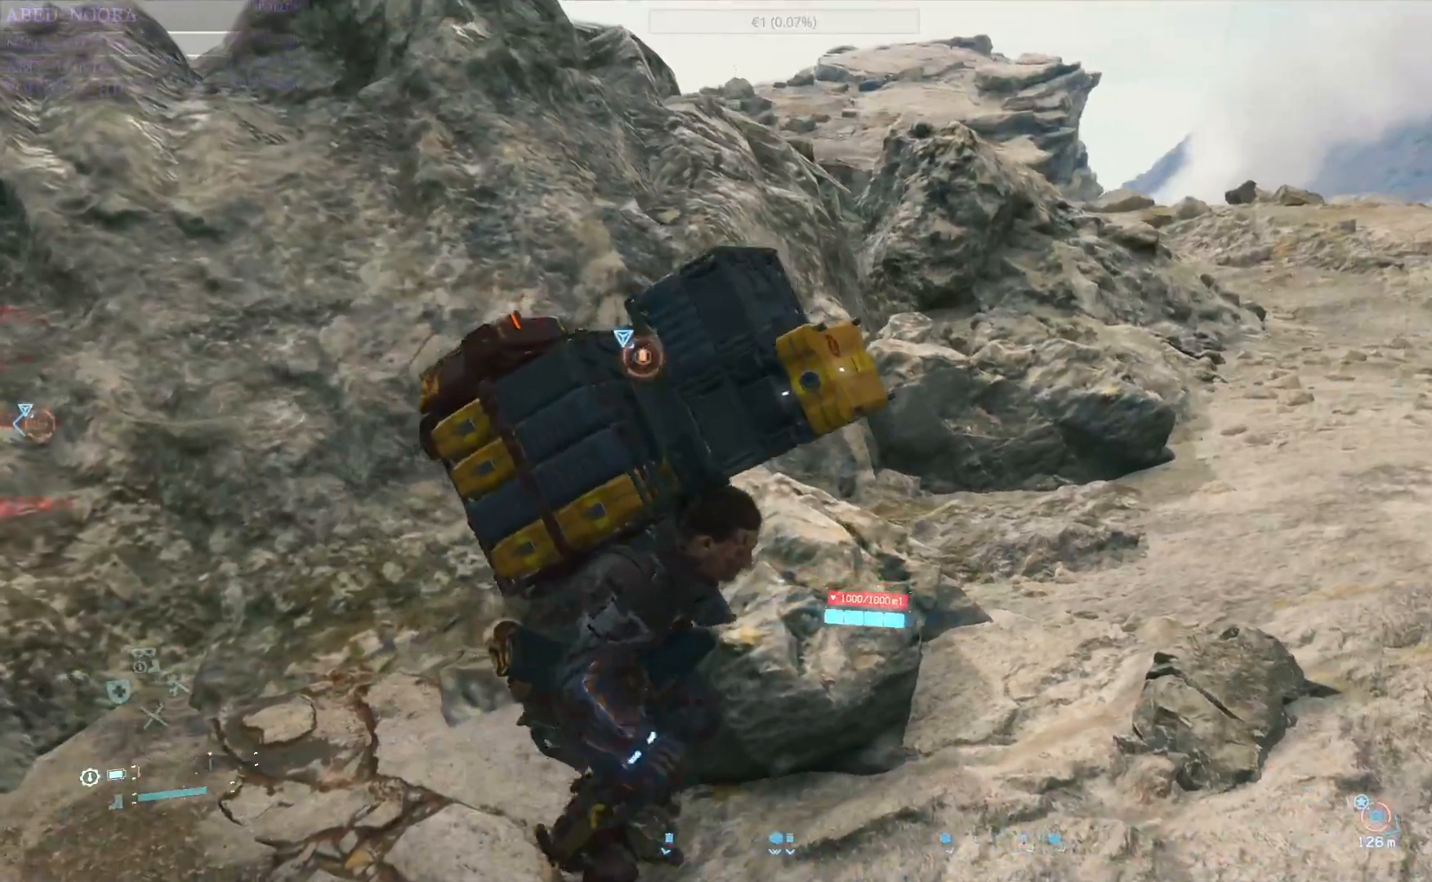
{"buttons": [], "left_stick": "center", "right_stick": "center", "events": [[17, "START", "up"]]}
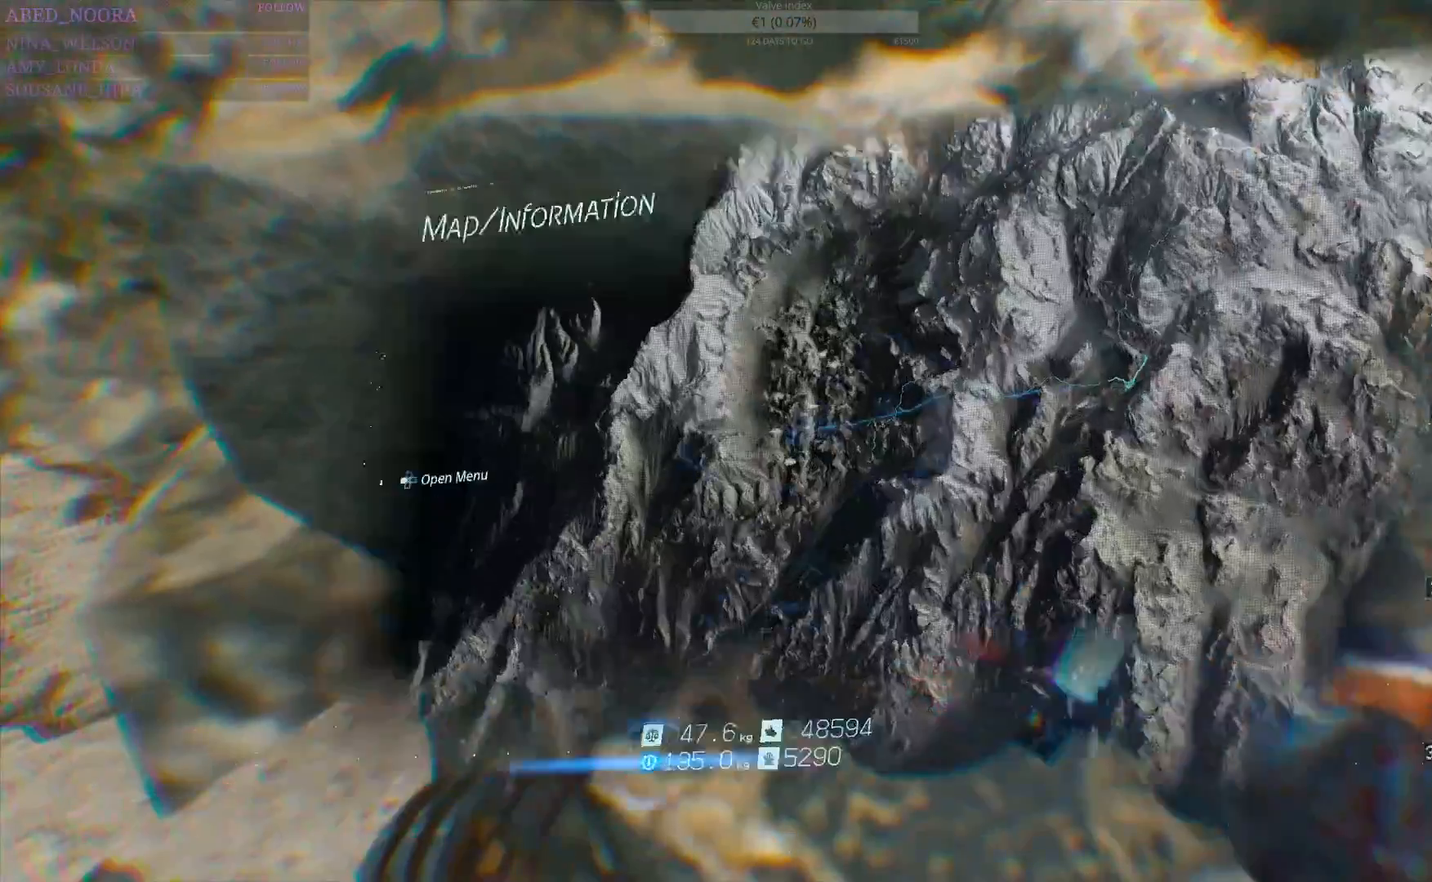
{"buttons": ["DPAD_LEFT"], "left_stick": "center", "right_stick": "center", "events": [[400, "DPAD_LEFT", "down"]]}
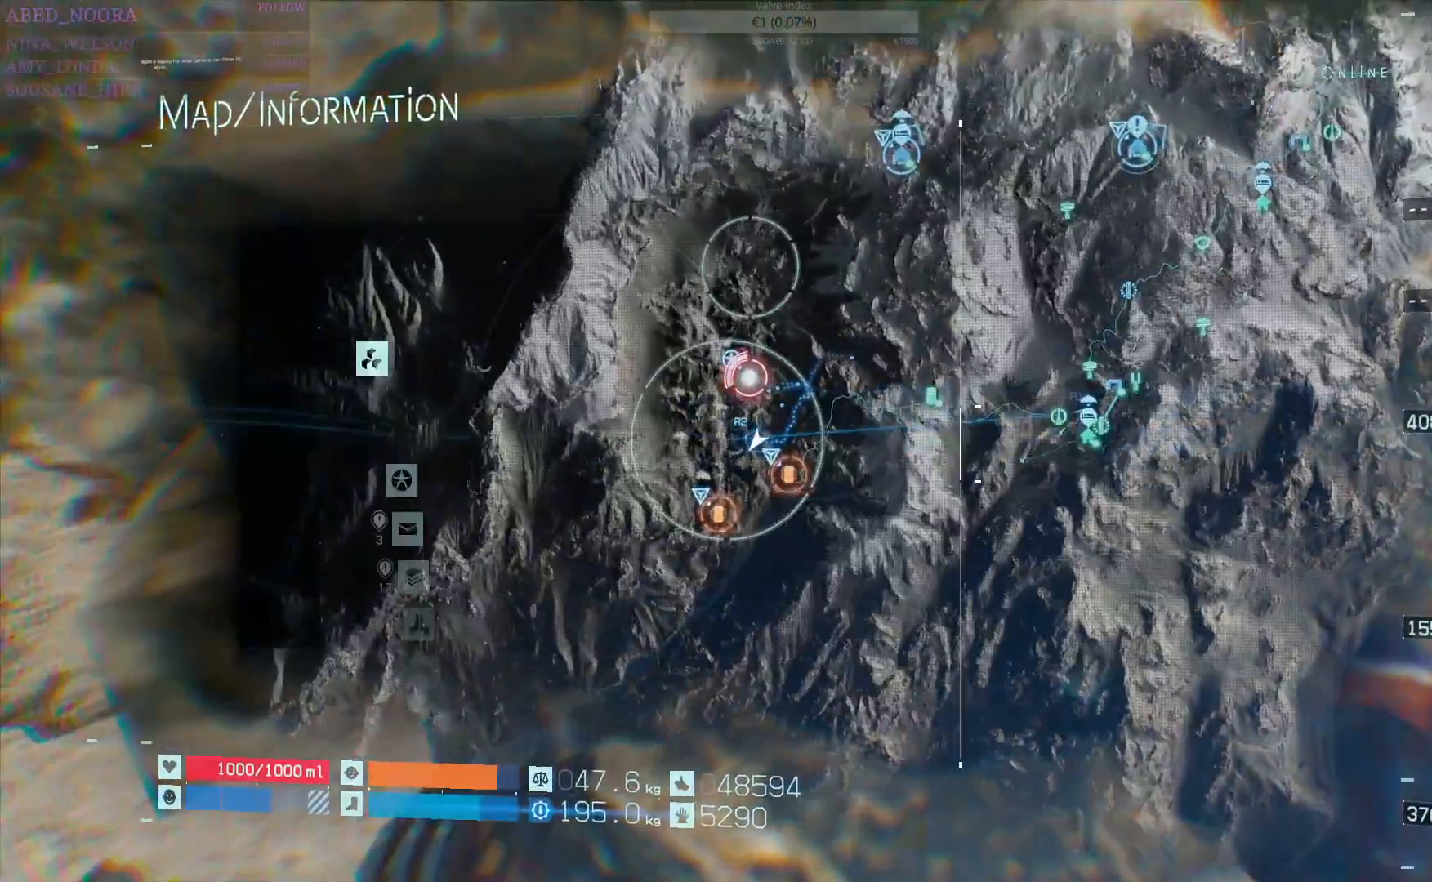
{"buttons": [], "left_stick": "center", "right_stick": "center", "events": [[50, "DPAD_LEFT", "up"], [217, "CROSS", "down"], [350, "CROSS", "up"]]}
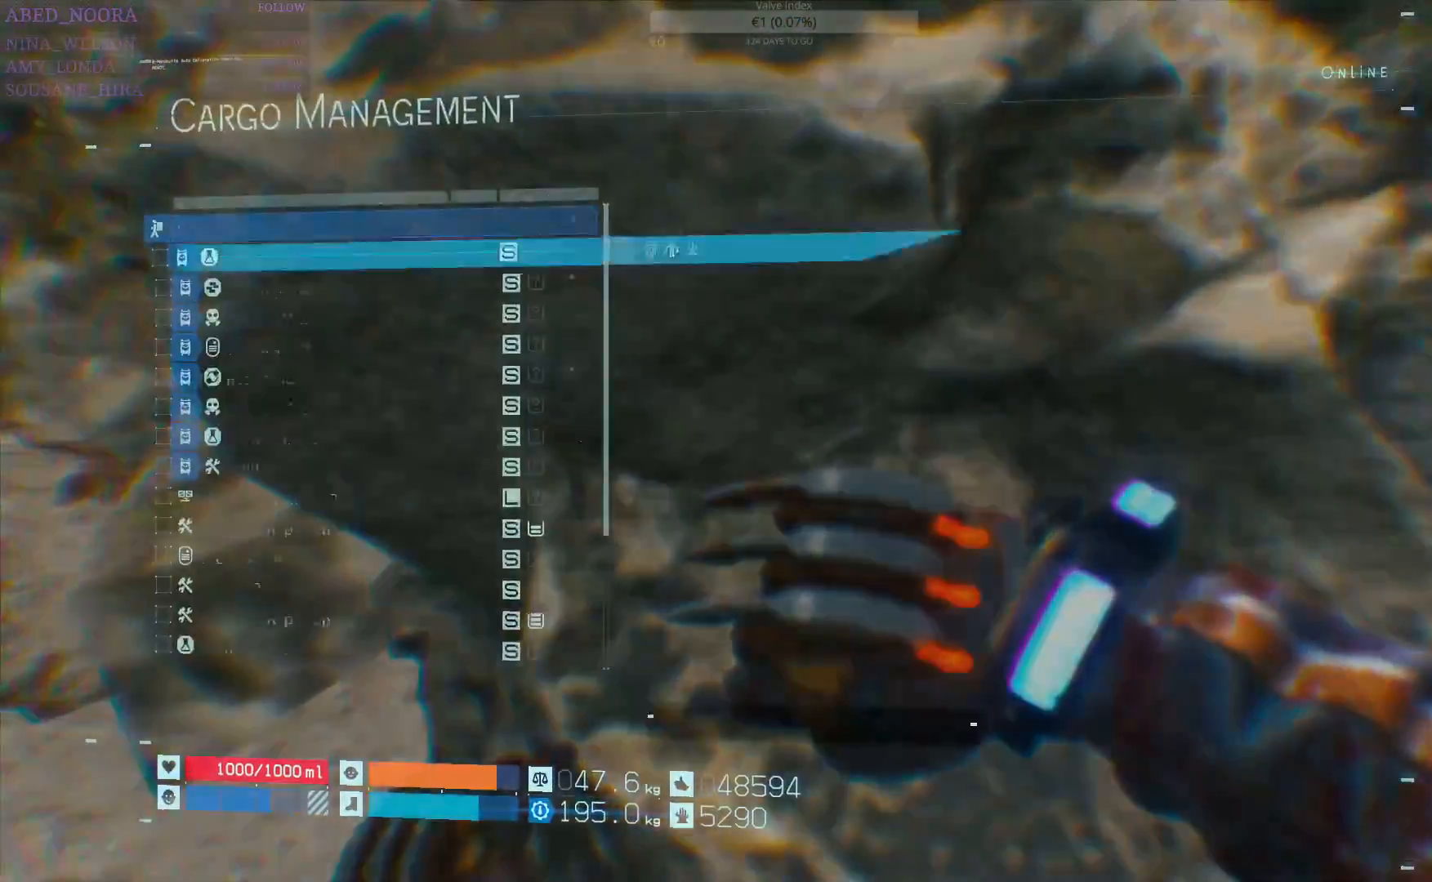
{"buttons": ["SQUARE", "DPAD_DOWN"], "left_stick": "center", "right_stick": "center", "events": [[267, "SQUARE", "down"], [417, "DPAD_DOWN", "down"]]}
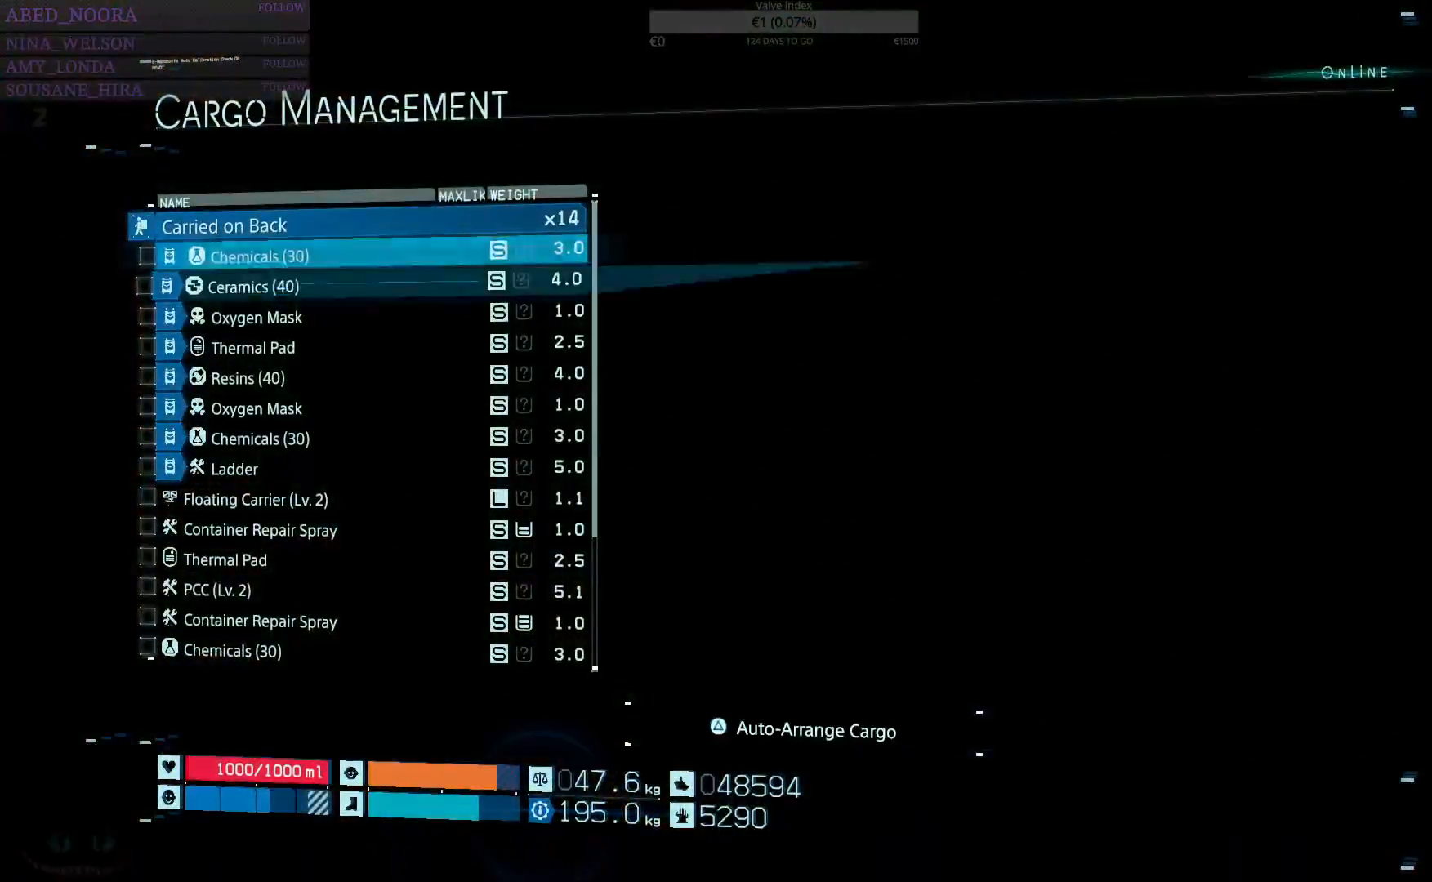
{"buttons": ["SQUARE", "DPAD_DOWN"], "left_stick": "center", "right_stick": "center", "events": []}
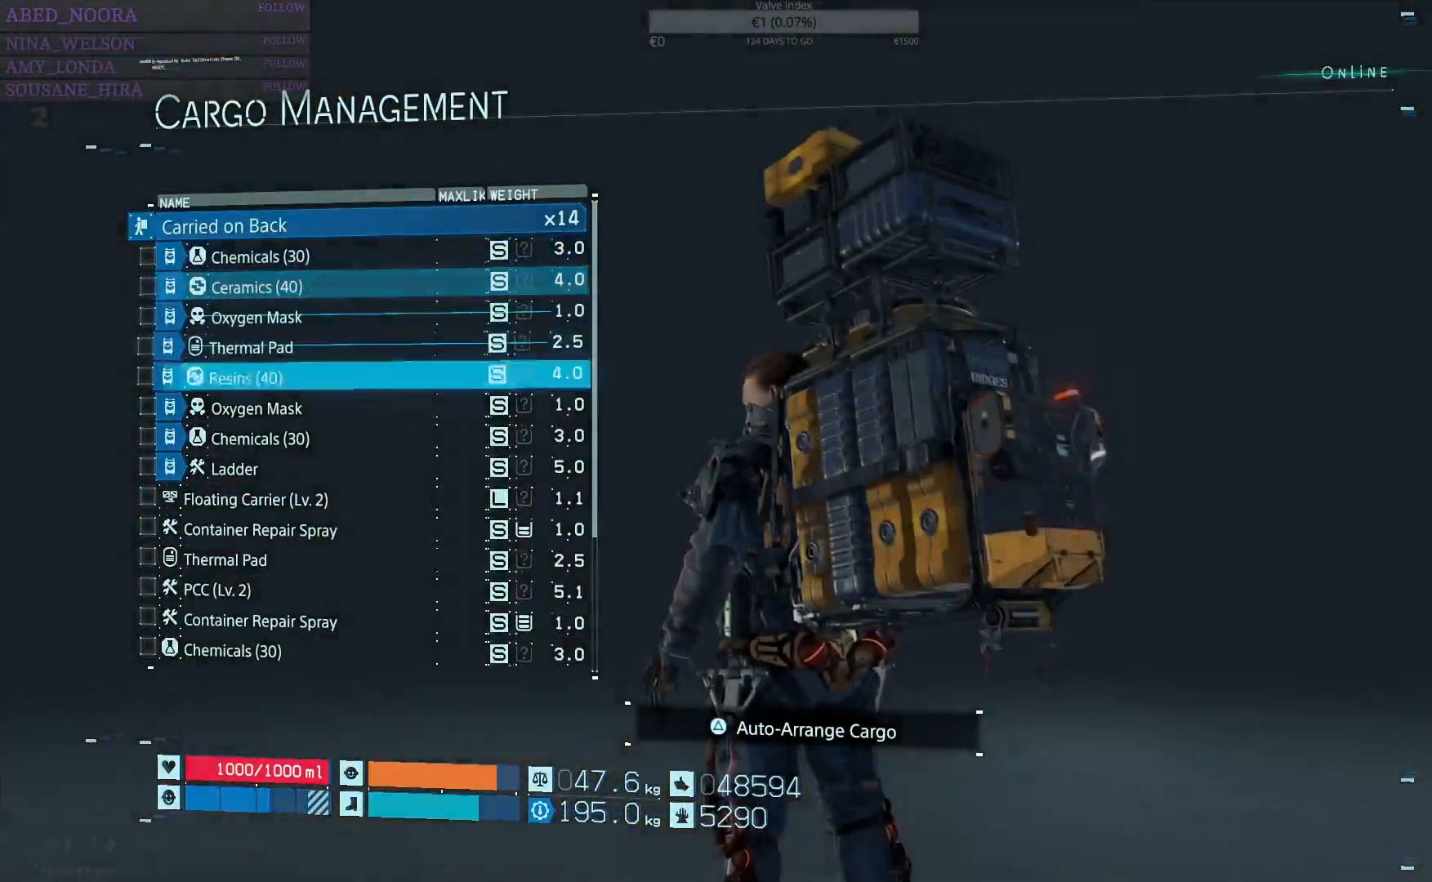
{"buttons": [], "left_stick": "center", "right_stick": "center", "events": [[50, "DPAD_DOWN", "up"], [200, "DPAD_UP", "down"], [283, "SQUARE", "up"], [317, "DPAD_UP", "up"], [400, "DPAD_UP", "down"], [500, "DPAD_UP", "up"]]}
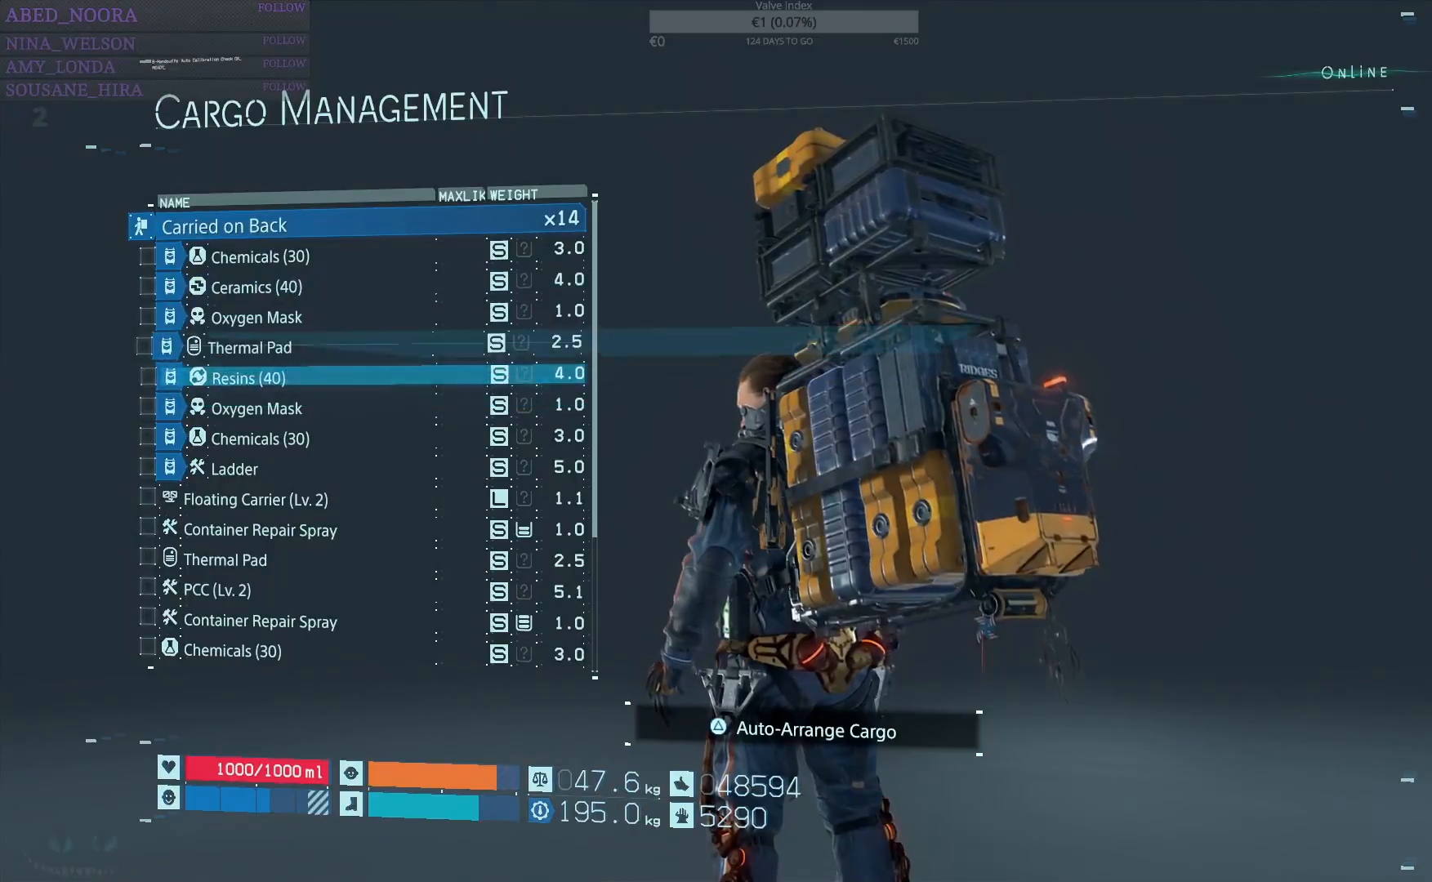
{"buttons": [], "left_stick": "center", "right_stick": "center", "events": [[83, "DPAD_UP", "down"], [167, "DPAD_UP", "up"], [250, "DPAD_UP", "down"], [333, "DPAD_UP", "up"], [417, "DPAD_UP", "down"], [500, "DPAD_UP", "up"]]}
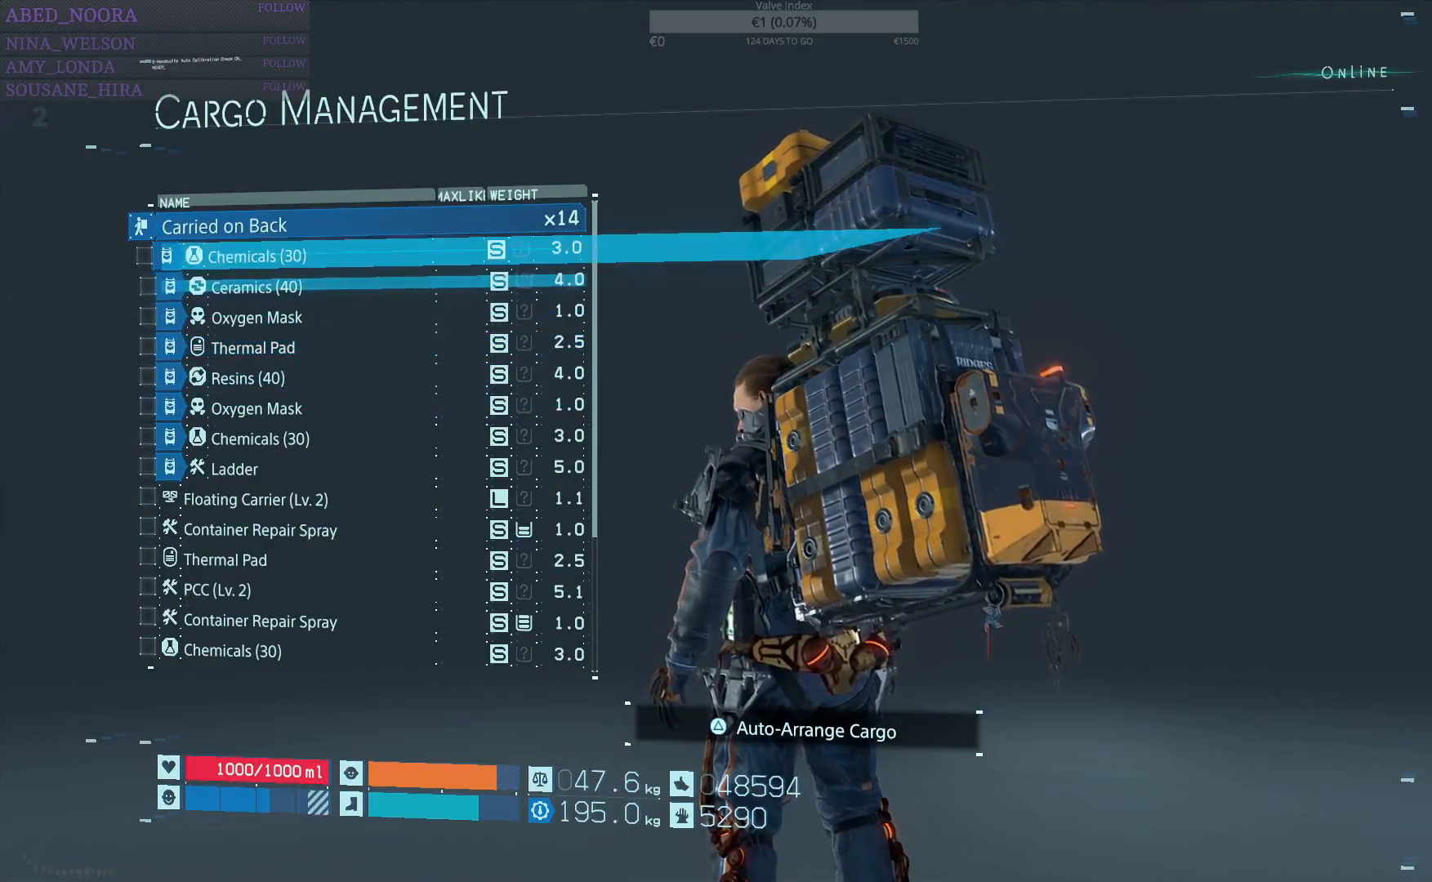
{"buttons": ["SQUARE", "DPAD_DOWN"], "left_stick": "center", "right_stick": "center", "events": [[100, "SQUARE", "down"], [283, "DPAD_DOWN", "down"]]}
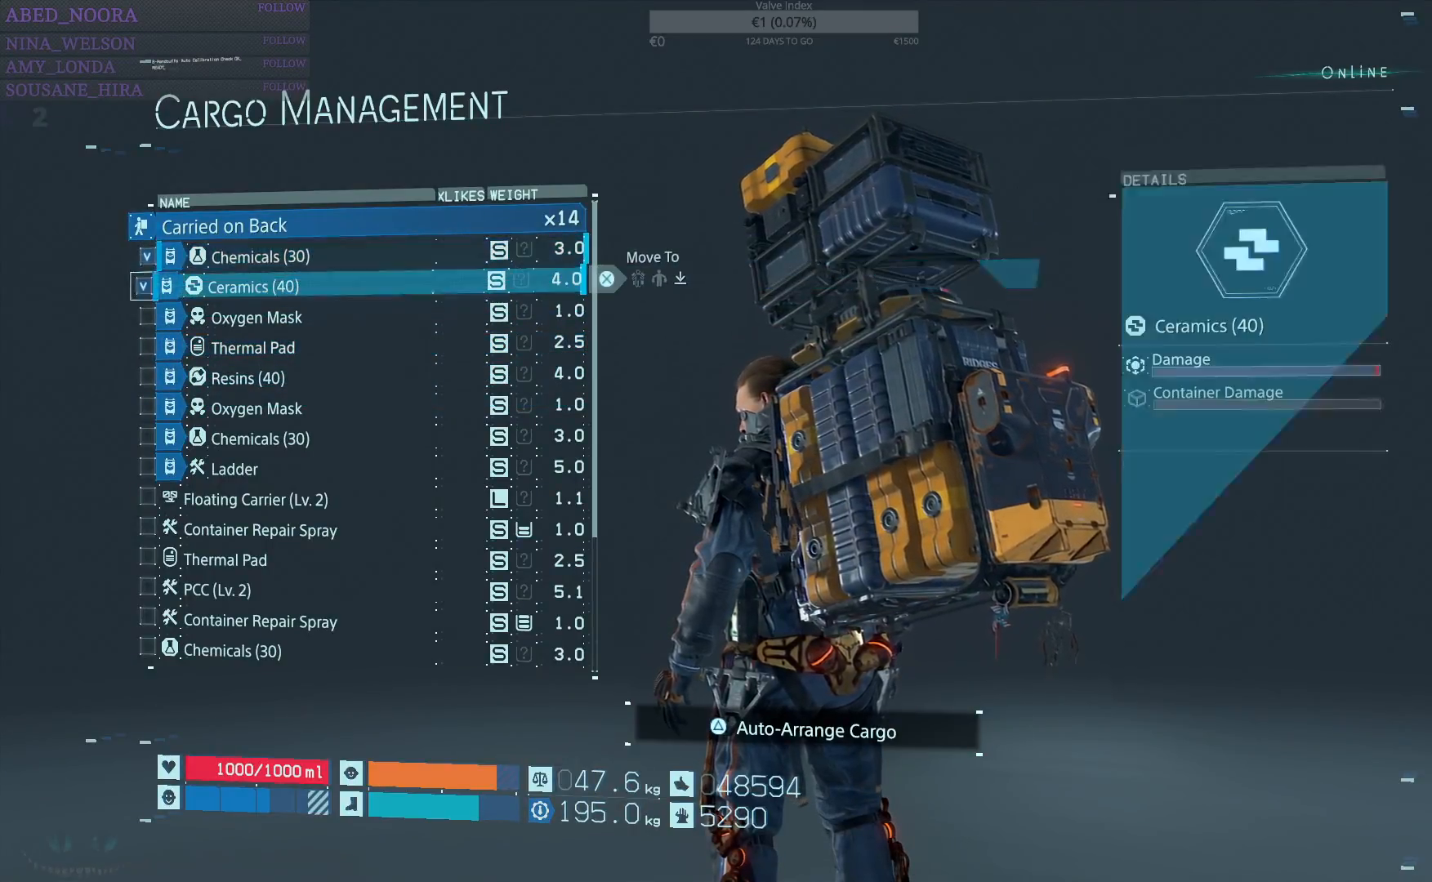
{"buttons": ["SQUARE", "DPAD_DOWN"], "left_stick": "center", "right_stick": "center", "events": []}
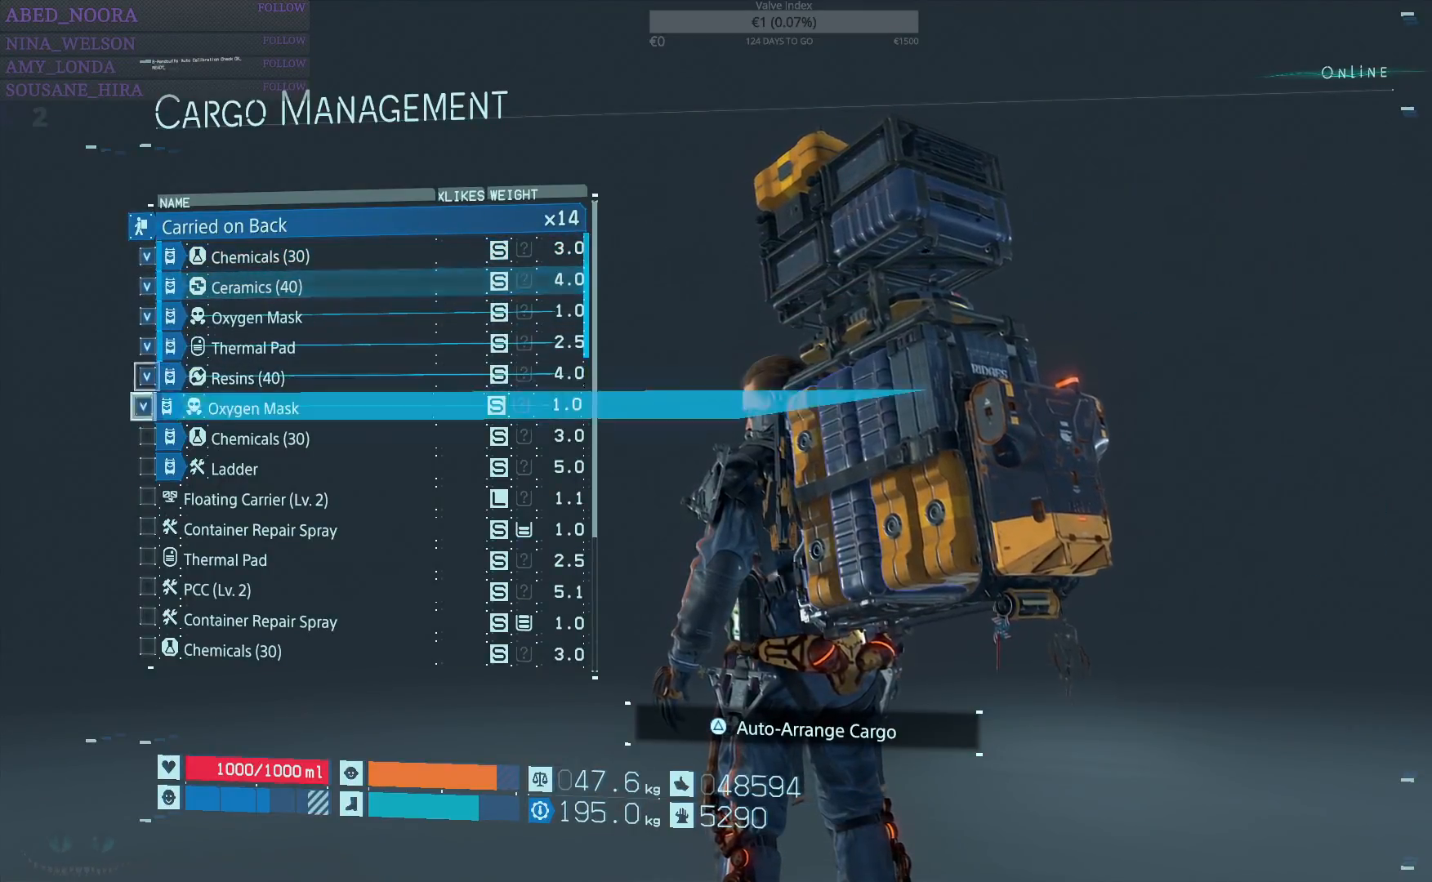
{"buttons": ["SQUARE", "DPAD_DOWN"], "left_stick": "center", "right_stick": "center", "events": []}
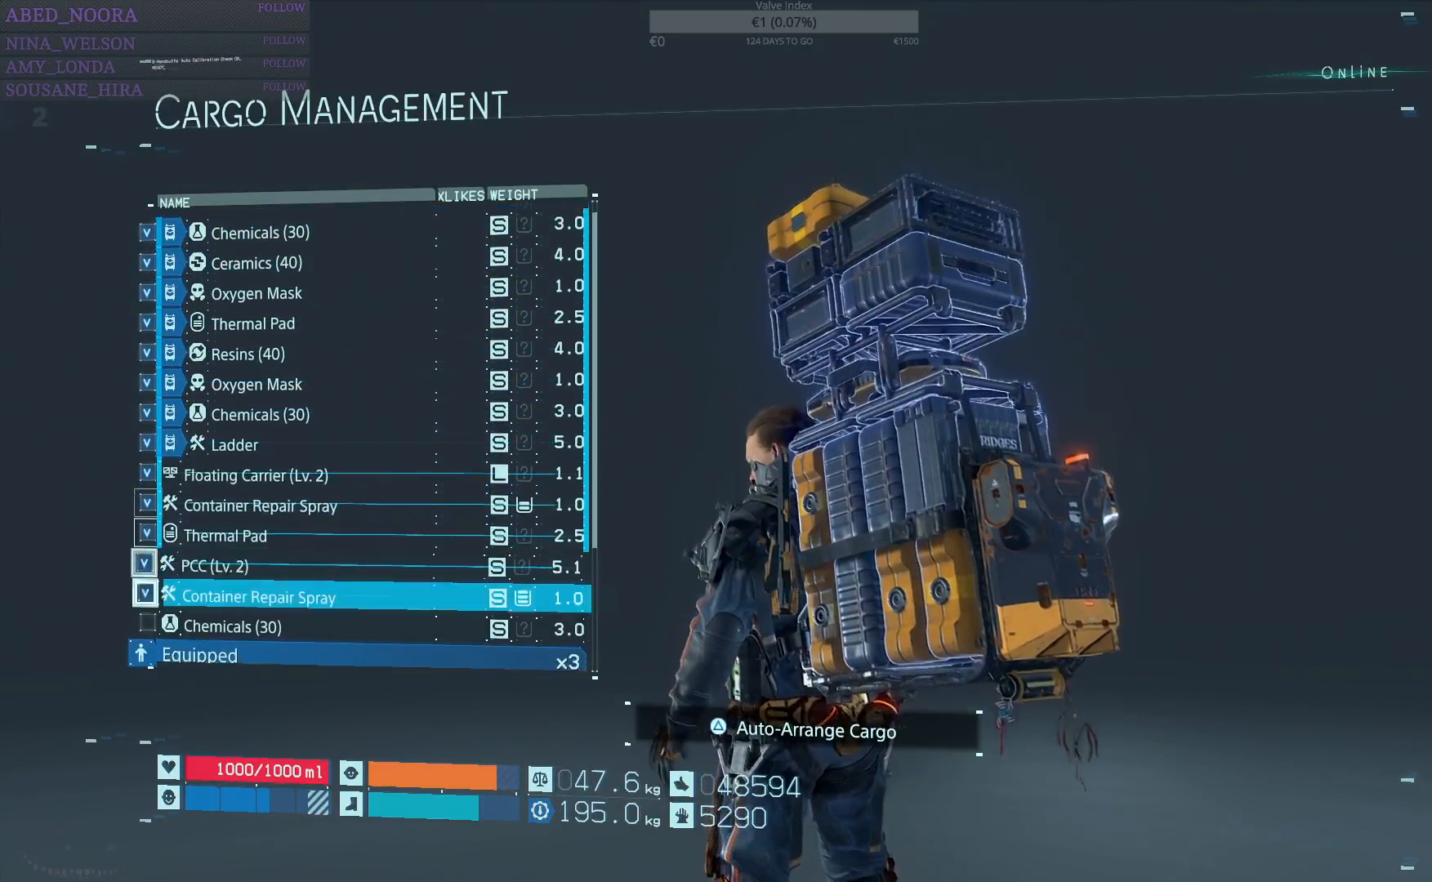
{"buttons": ["SQUARE"], "left_stick": "center", "right_stick": "center", "events": [[100, "DPAD_DOWN", "up"]]}
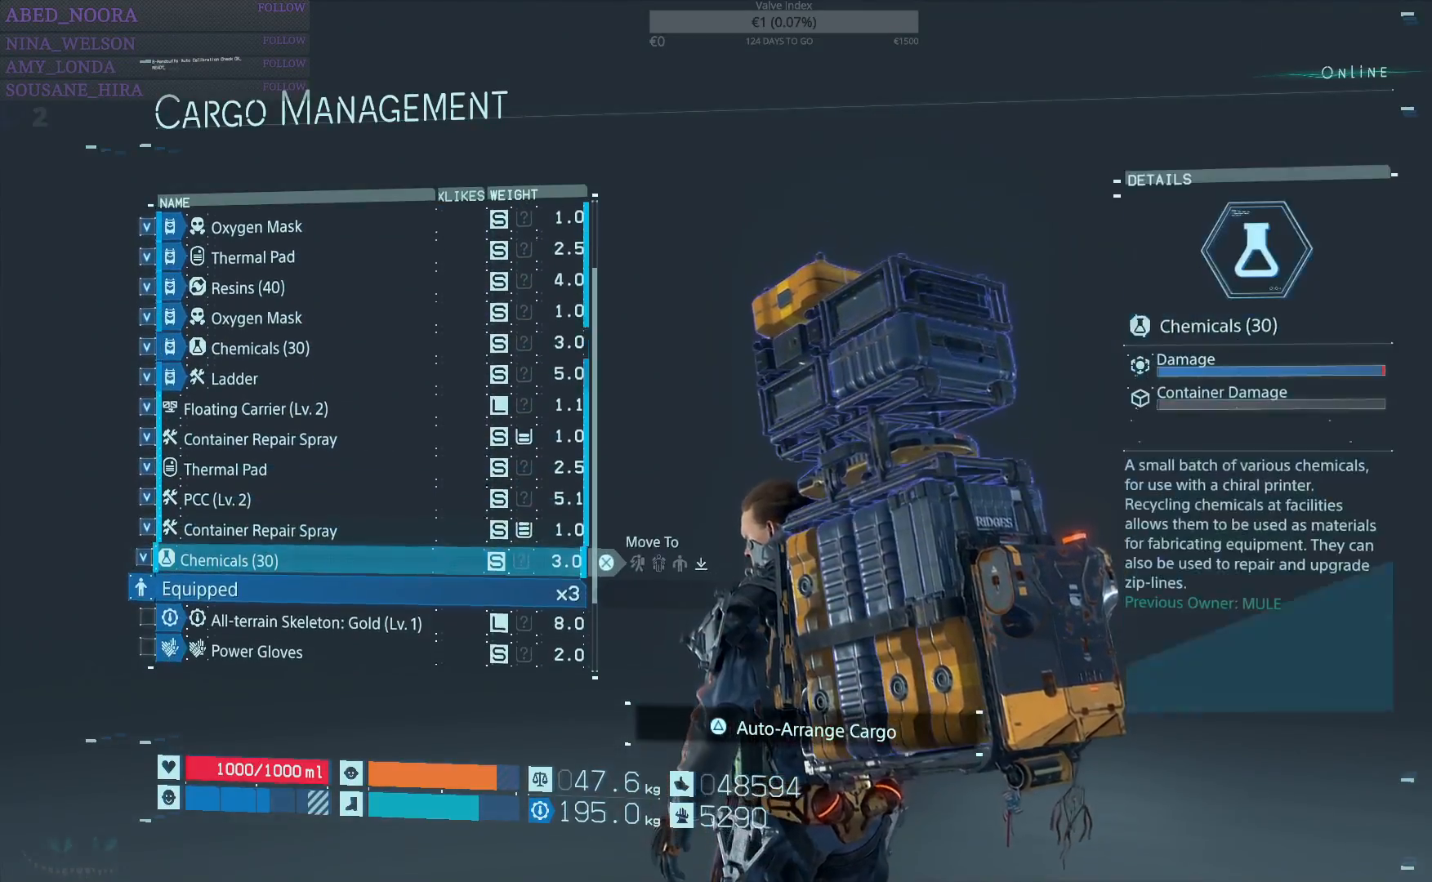
{"buttons": ["DPAD_DOWN"], "left_stick": "center", "right_stick": "center", "events": [[100, "SQUARE", "up"], [417, "DPAD_DOWN", "down"]]}
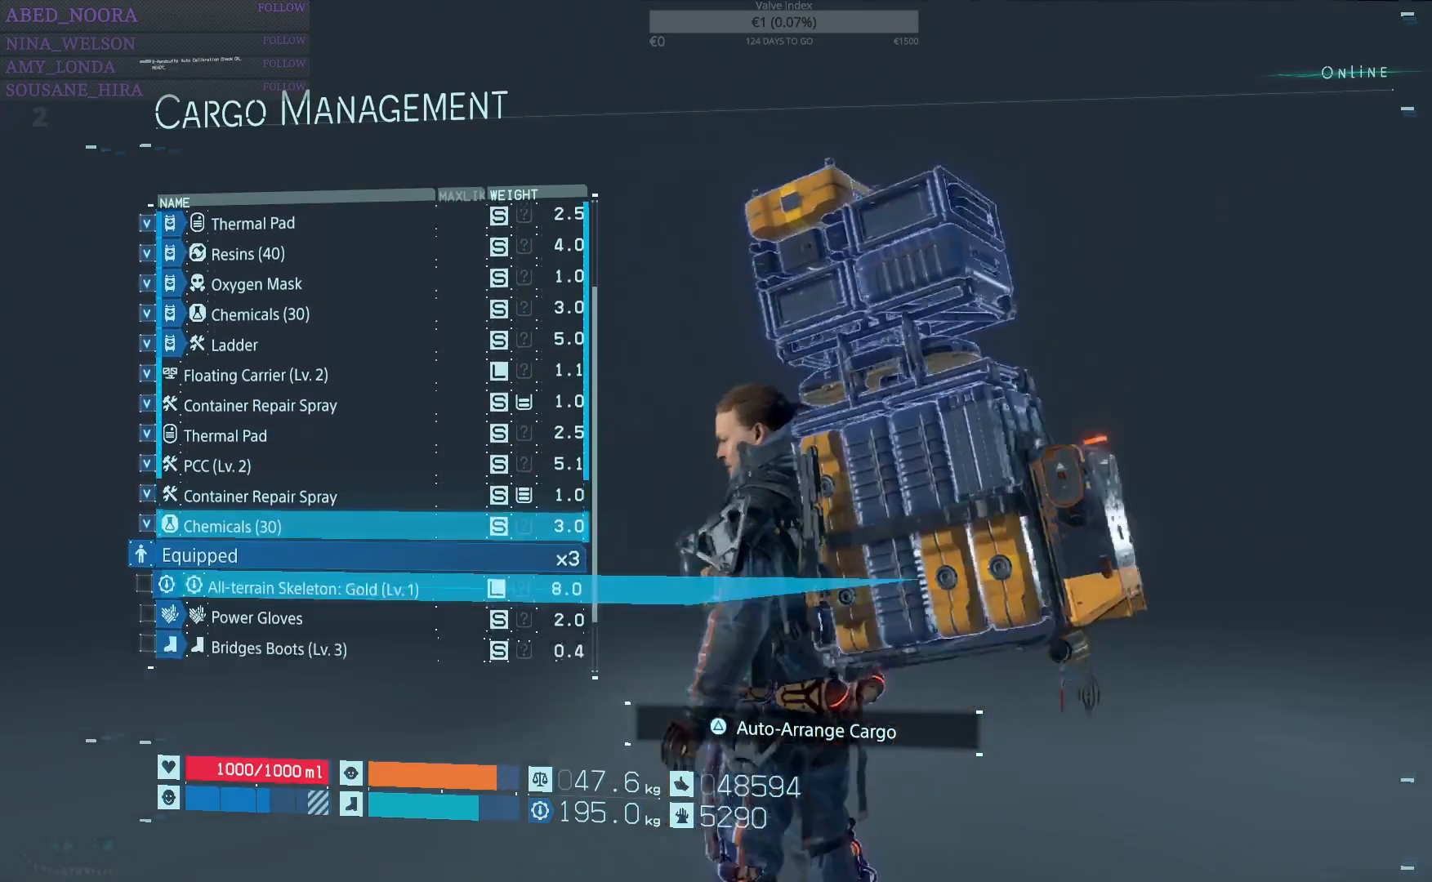
{"buttons": ["DPAD_DOWN"], "left_stick": "center", "right_stick": "center", "events": [[17, "DPAD_DOWN", "up"], [133, "DPAD_DOWN", "down"], [217, "DPAD_DOWN", "up"], [317, "DPAD_DOWN", "down"], [383, "DPAD_DOWN", "up"], [483, "DPAD_DOWN", "down"]]}
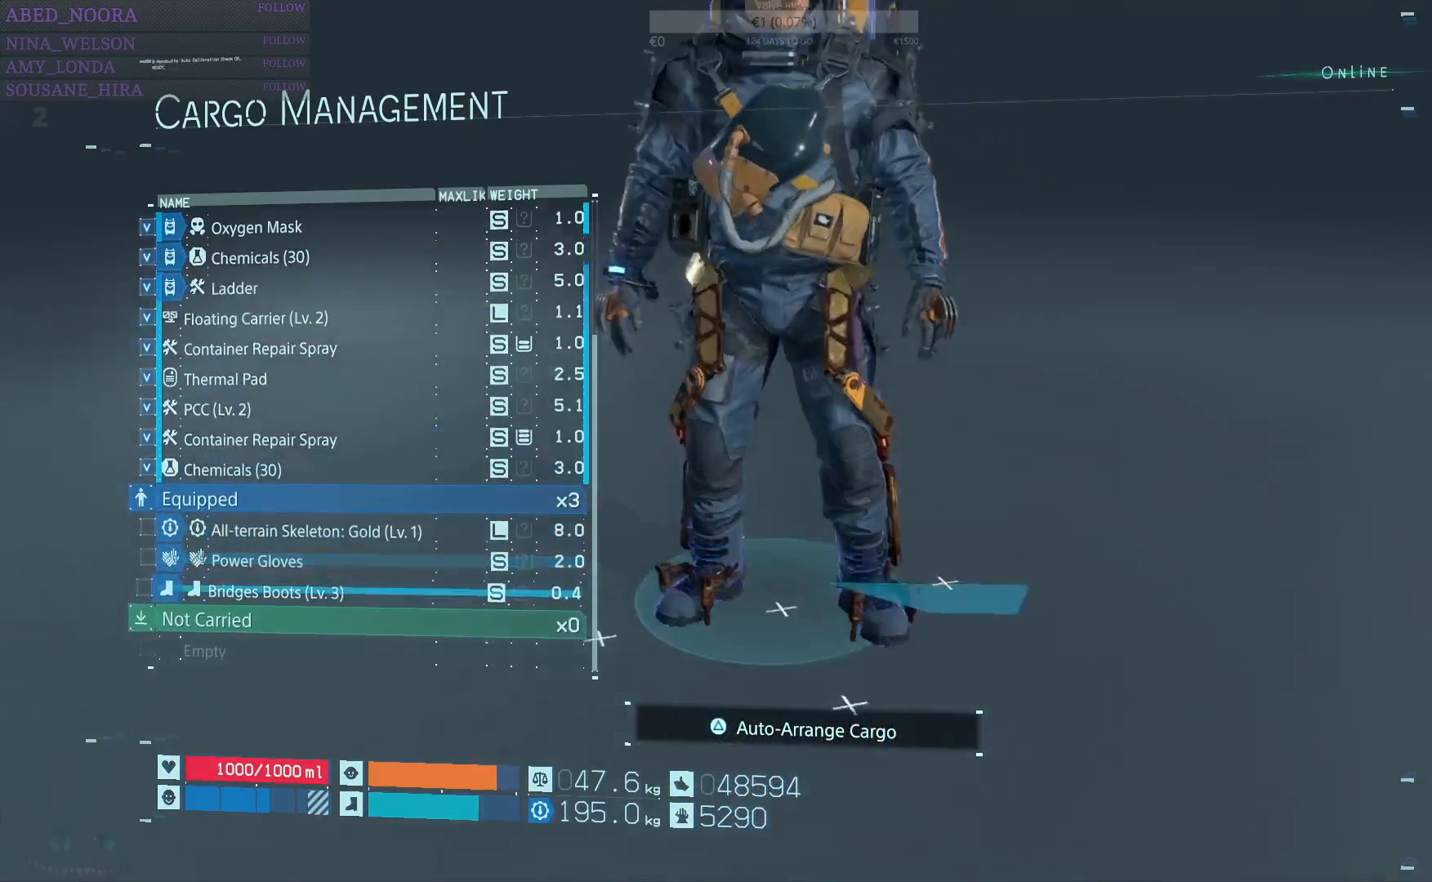
{"buttons": ["DPAD_UP"], "left_stick": "center", "right_stick": "center", "events": [[50, "DPAD_DOWN", "up"], [417, "DPAD_UP", "down"]]}
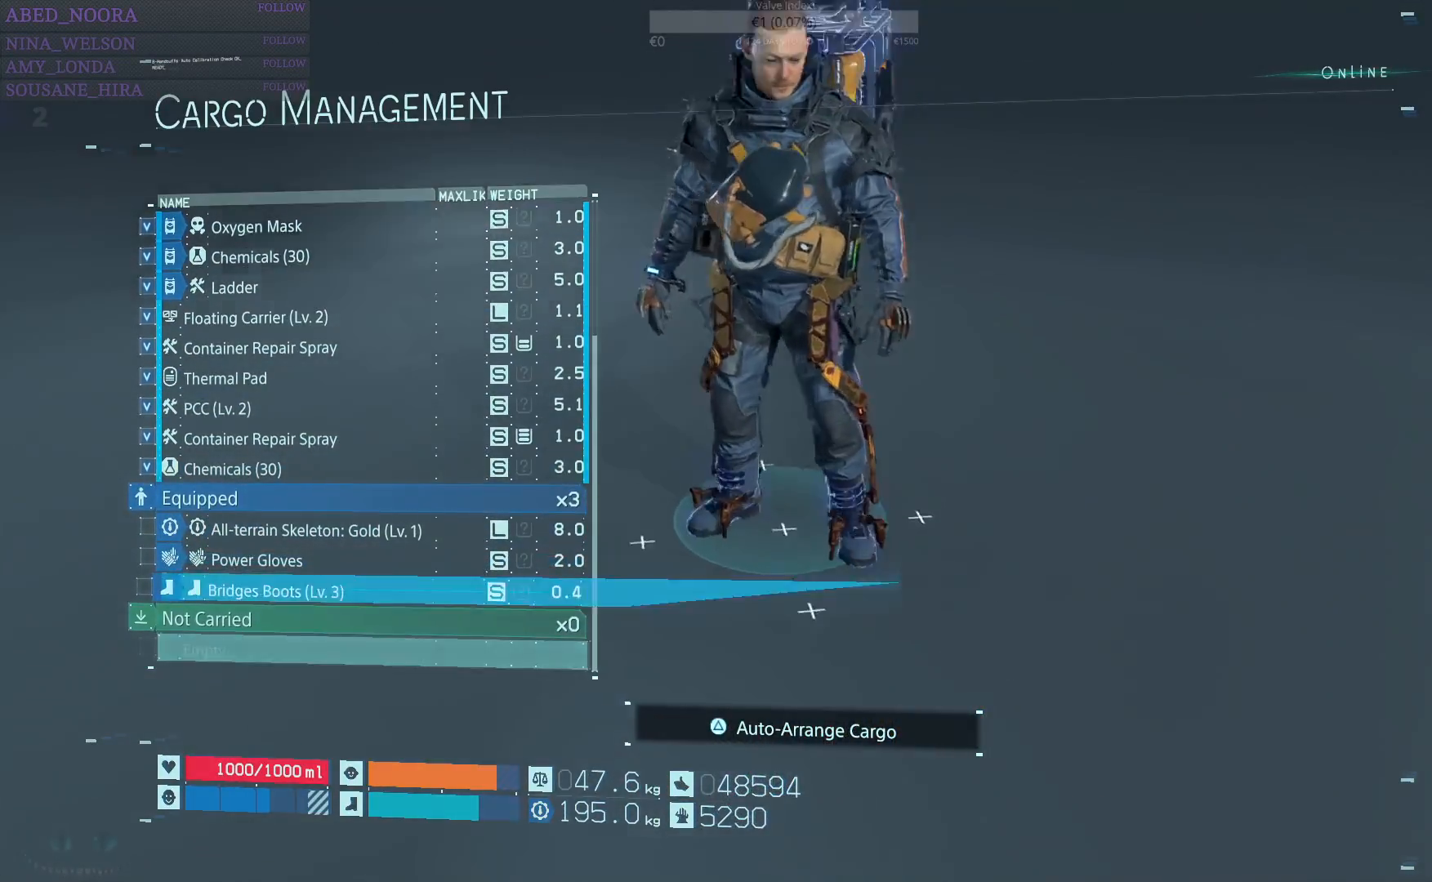
{"buttons": [], "left_stick": "center", "right_stick": "center", "events": [[17, "DPAD_UP", "up"], [100, "DPAD_UP", "down"], [200, "DPAD_UP", "up"]]}
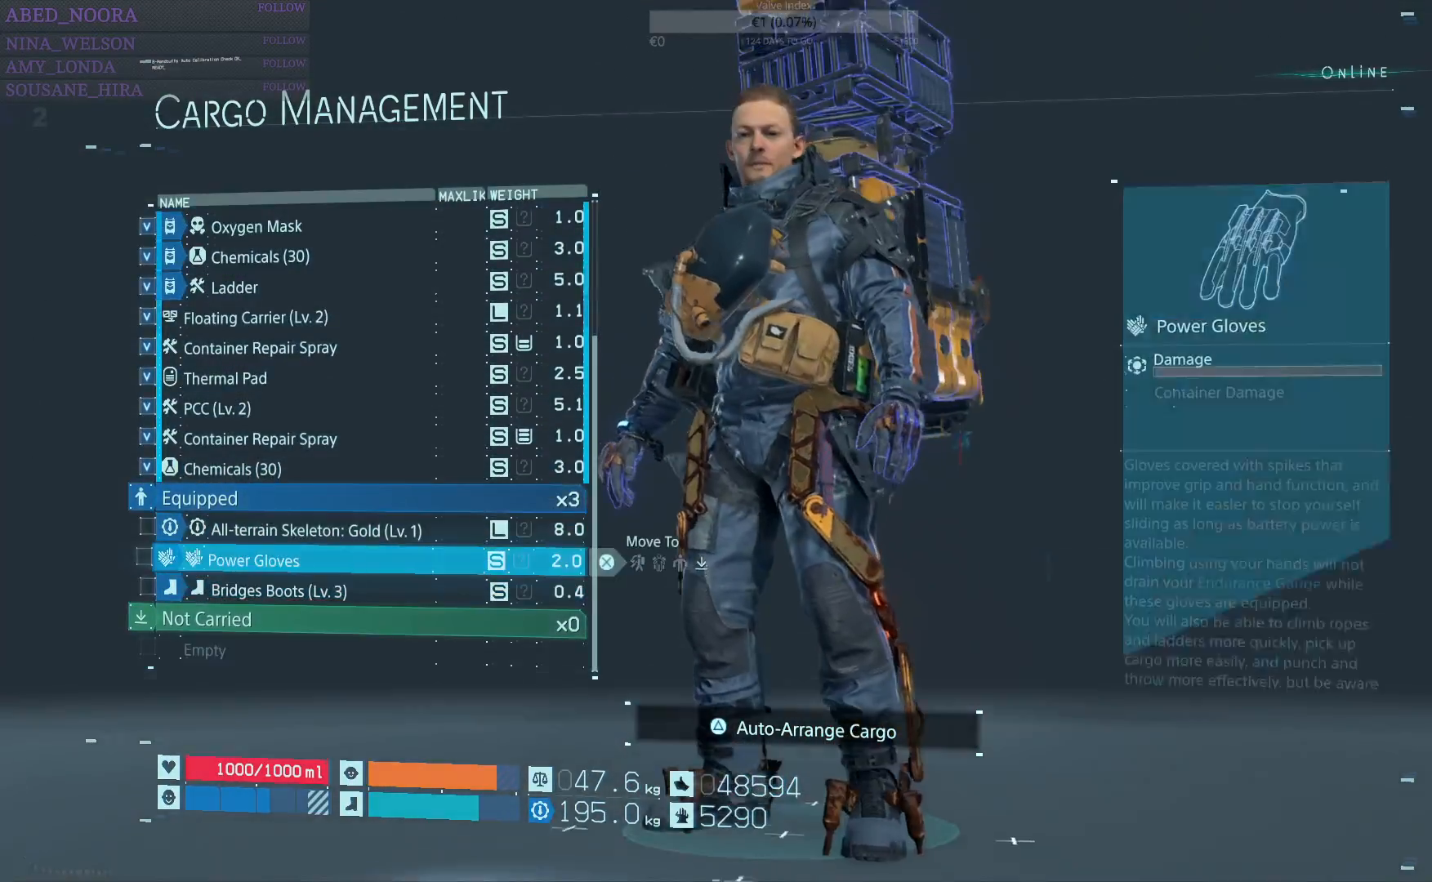
{"buttons": [], "left_stick": "center", "right_stick": "center", "events": [[50, "DPAD_UP", "down"], [133, "DPAD_UP", "up"]]}
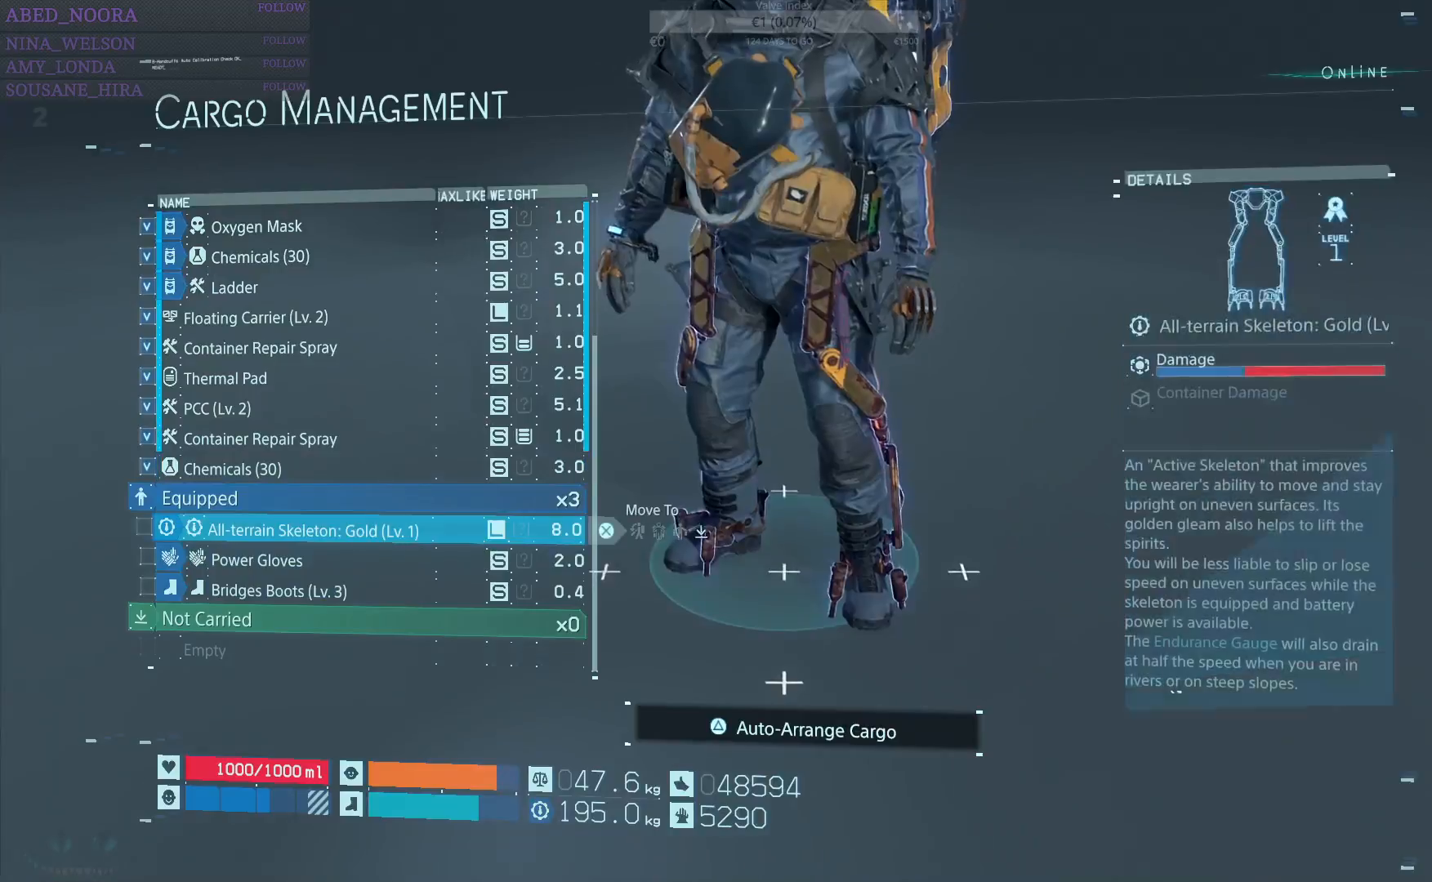
{"buttons": [], "left_stick": "center", "right_stick": "center", "events": []}
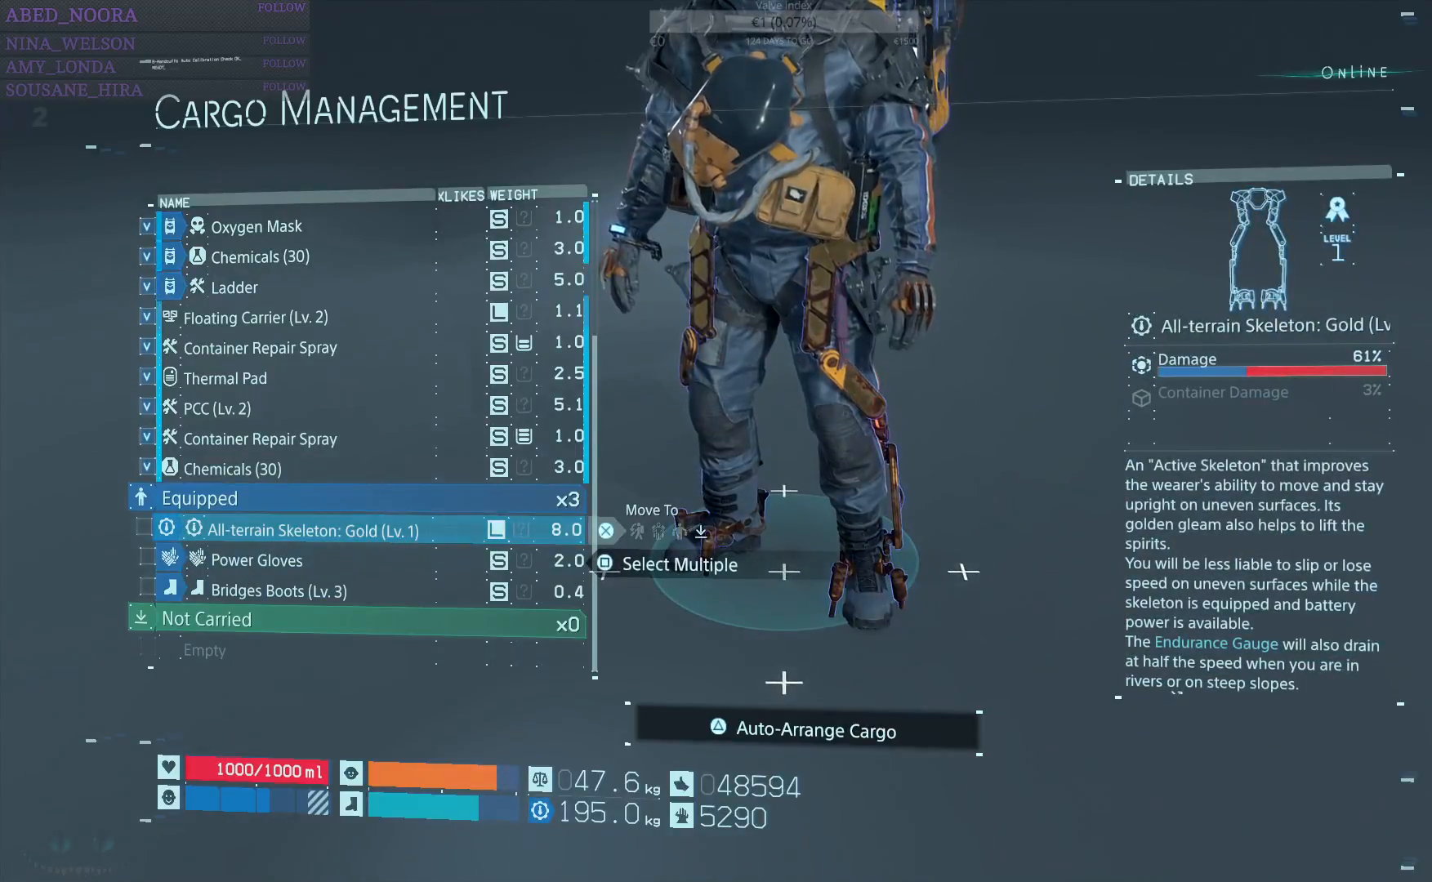
{"buttons": [], "left_stick": "center", "right_stick": "center", "events": [[367, "CROSS", "down"], [483, "CROSS", "up"]]}
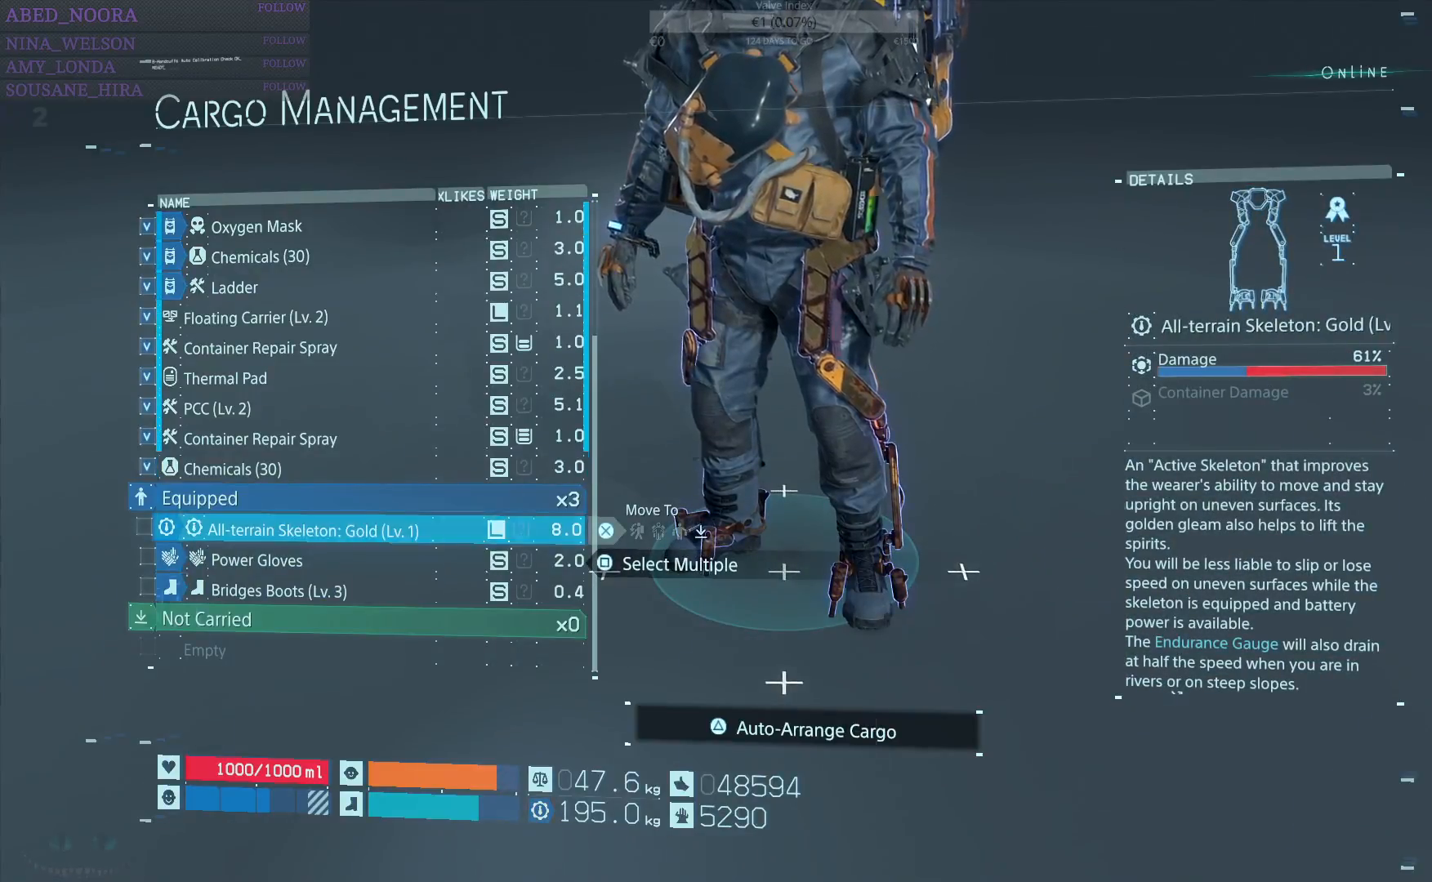
{"buttons": [], "left_stick": "center", "right_stick": "center", "events": []}
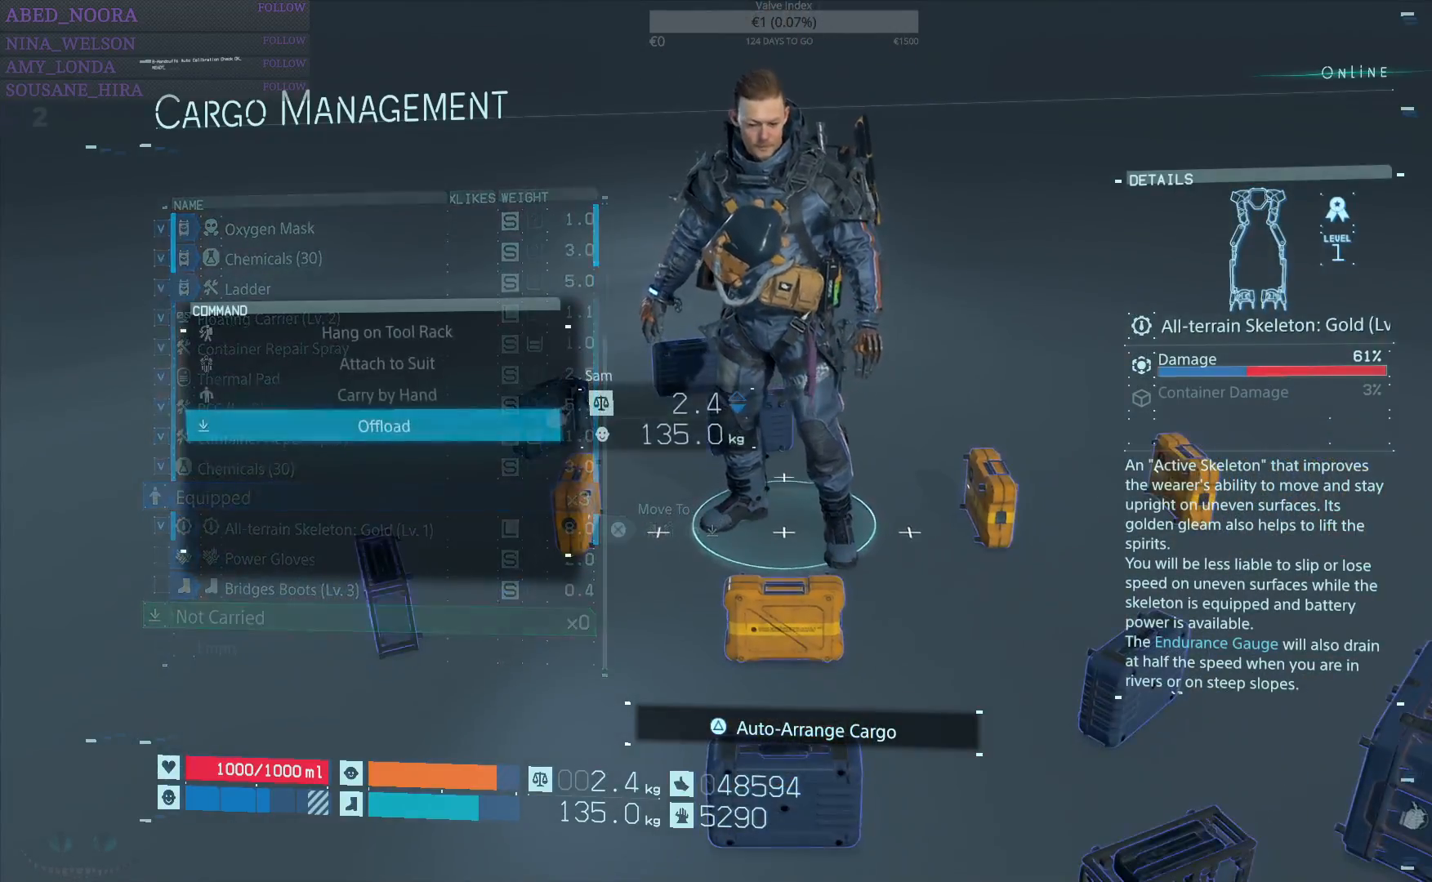
{"buttons": [], "left_stick": "center", "right_stick": "center", "events": []}
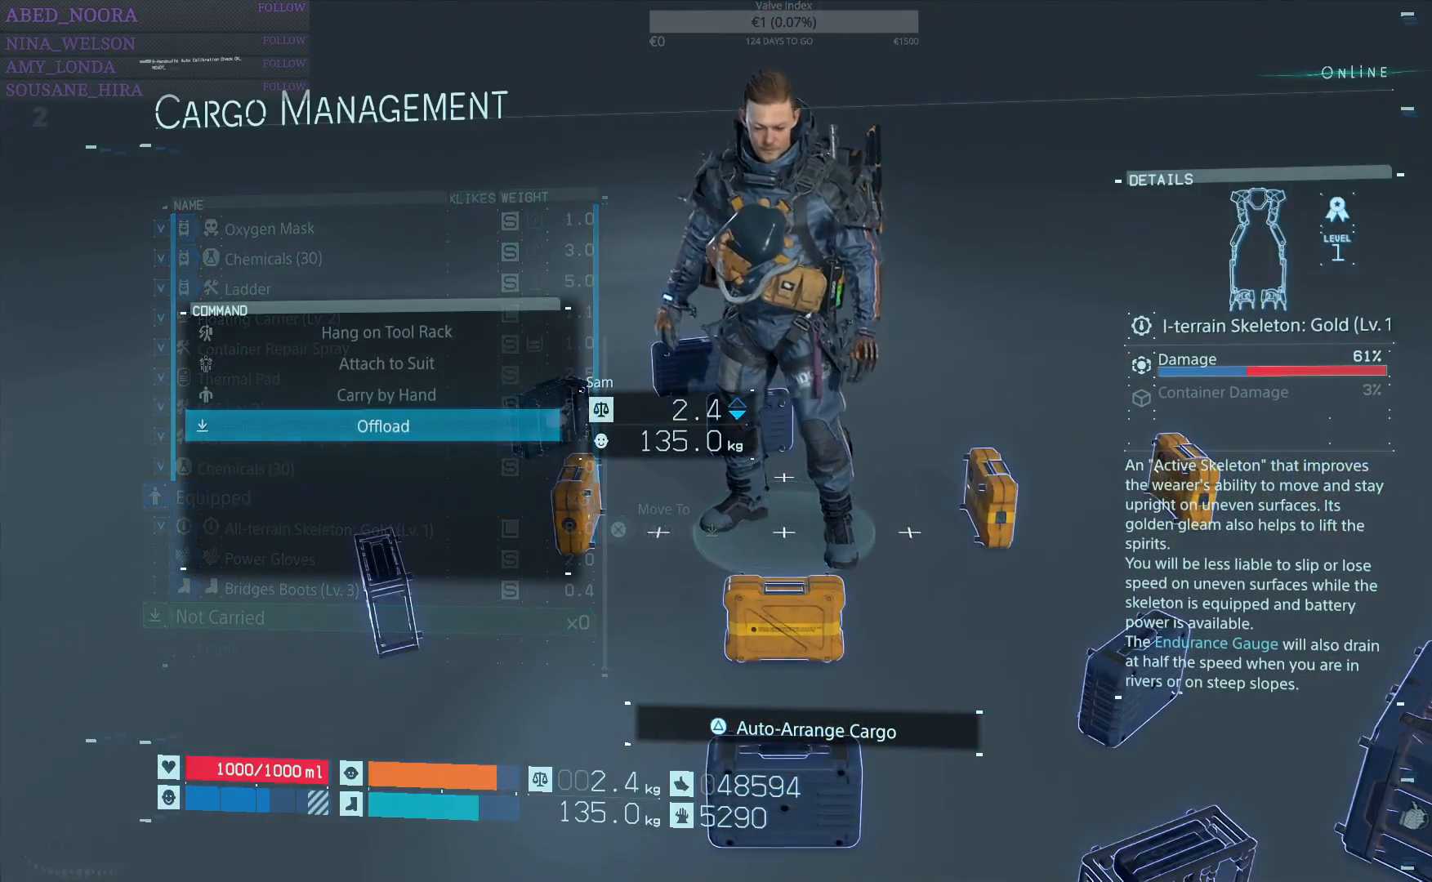
{"buttons": [], "left_stick": "center", "right_stick": "center", "events": []}
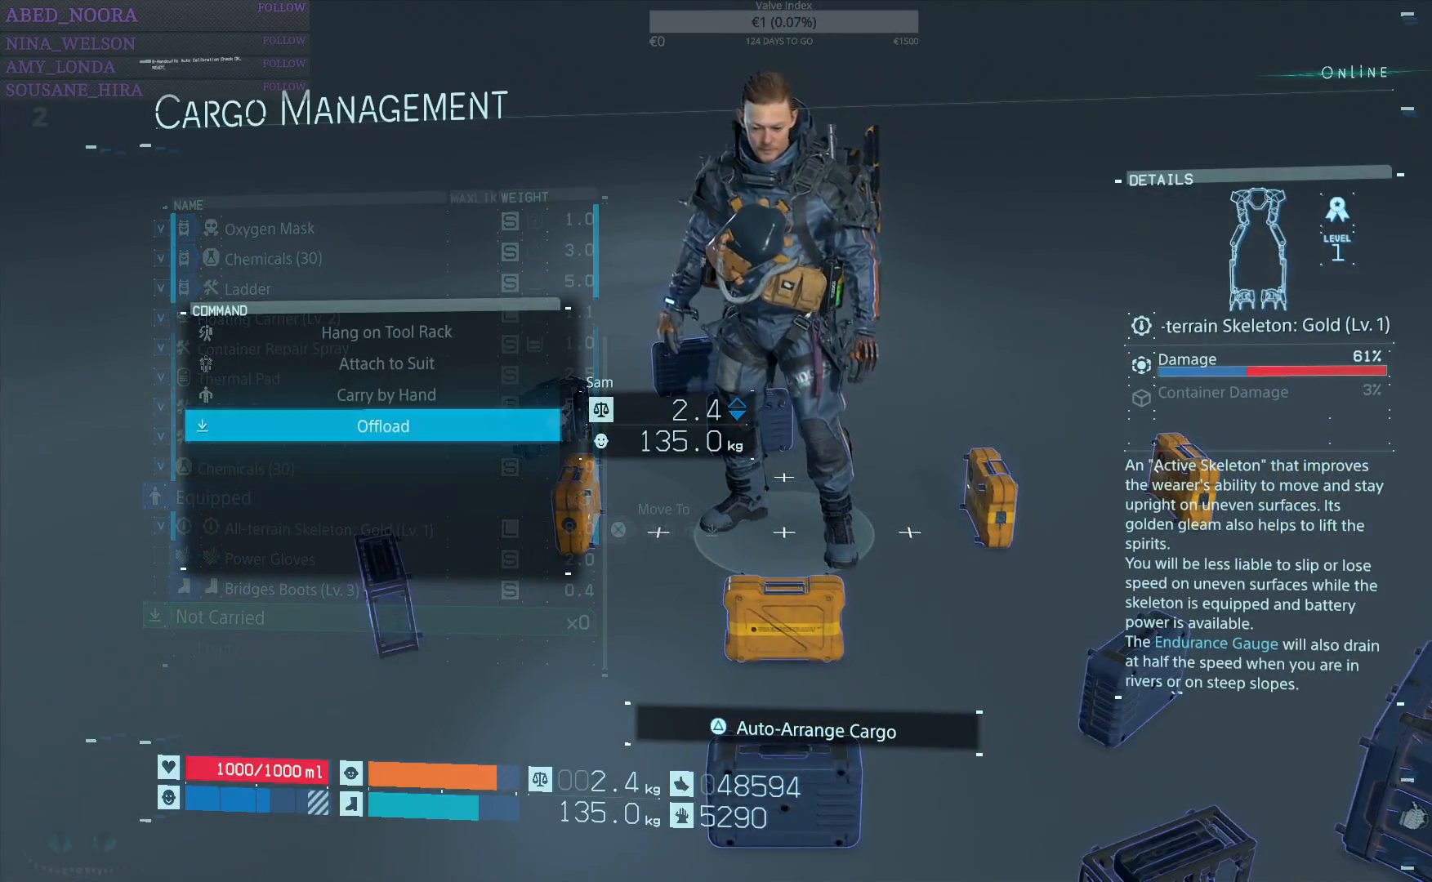
{"buttons": [], "left_stick": "center", "right_stick": "center", "events": [[100, "CIRCLE", "down"], [217, "CIRCLE", "up"]]}
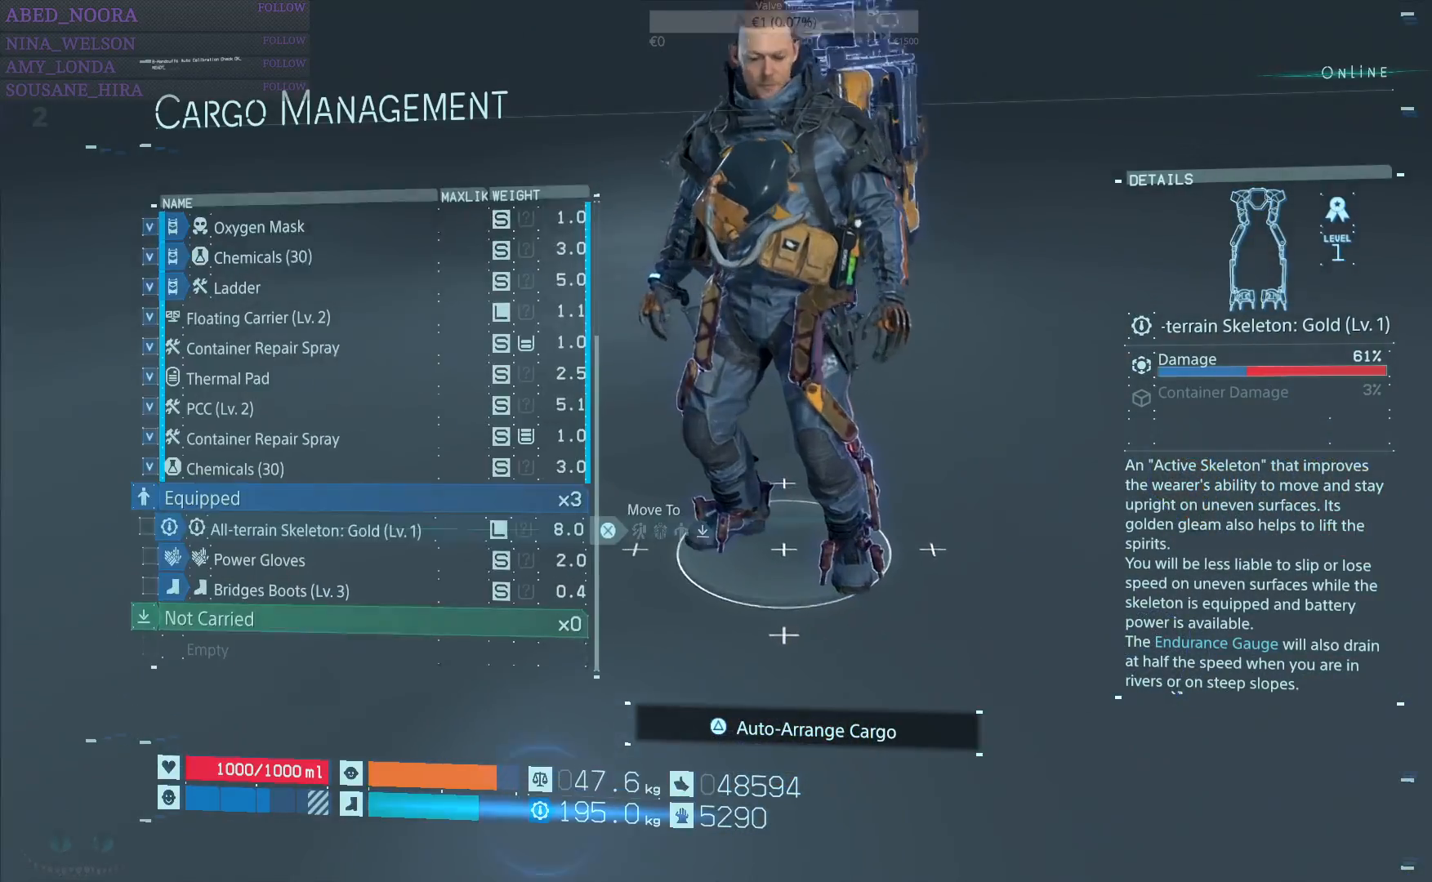
{"buttons": ["CROSS"], "left_stick": "center", "right_stick": "center", "events": [[500, "CROSS", "down"]]}
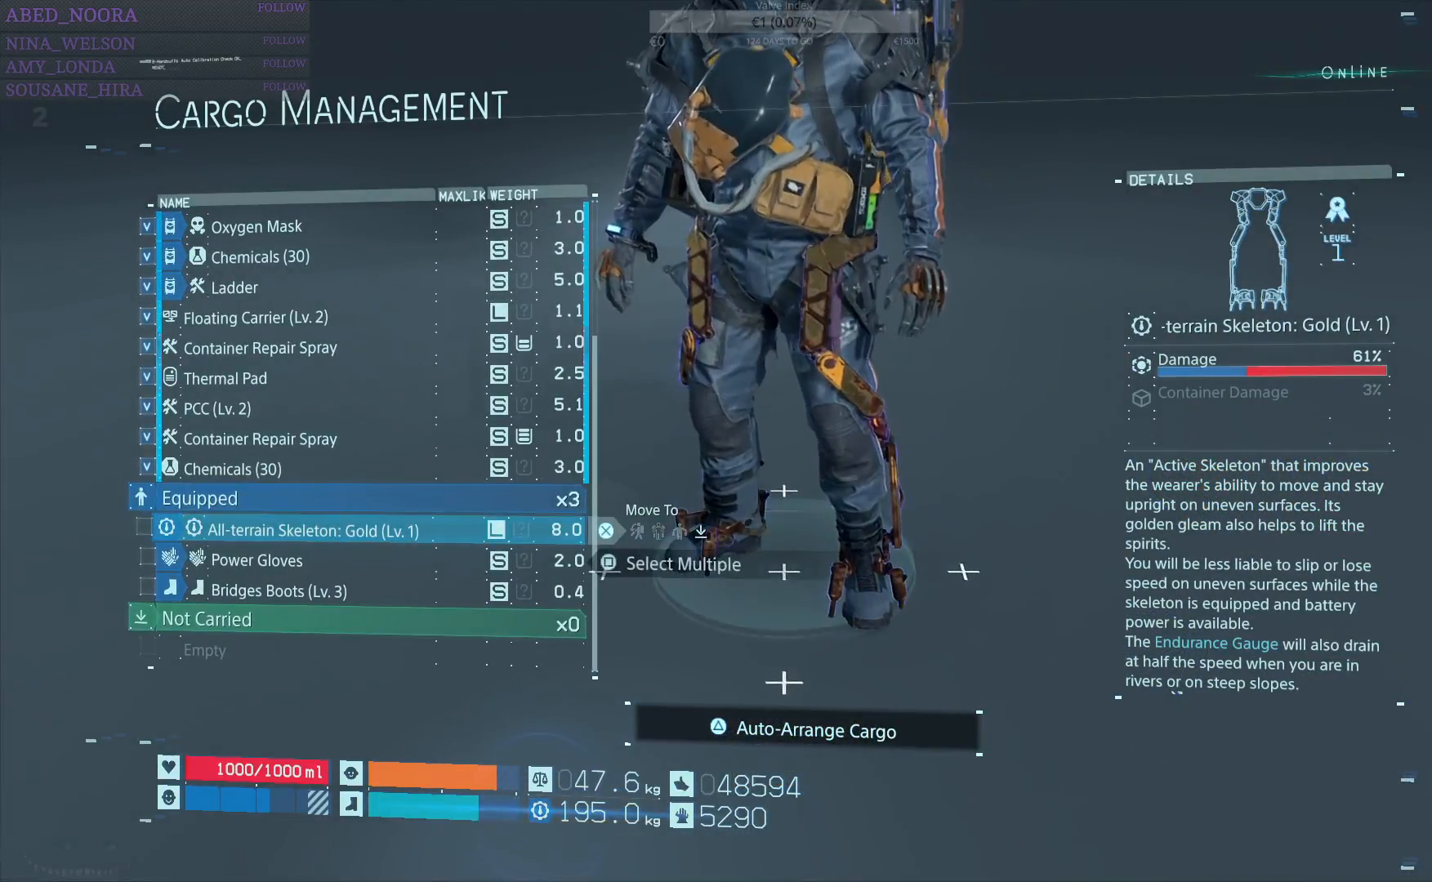
{"buttons": [], "left_stick": "center", "right_stick": "center", "events": [[117, "CROSS", "up"]]}
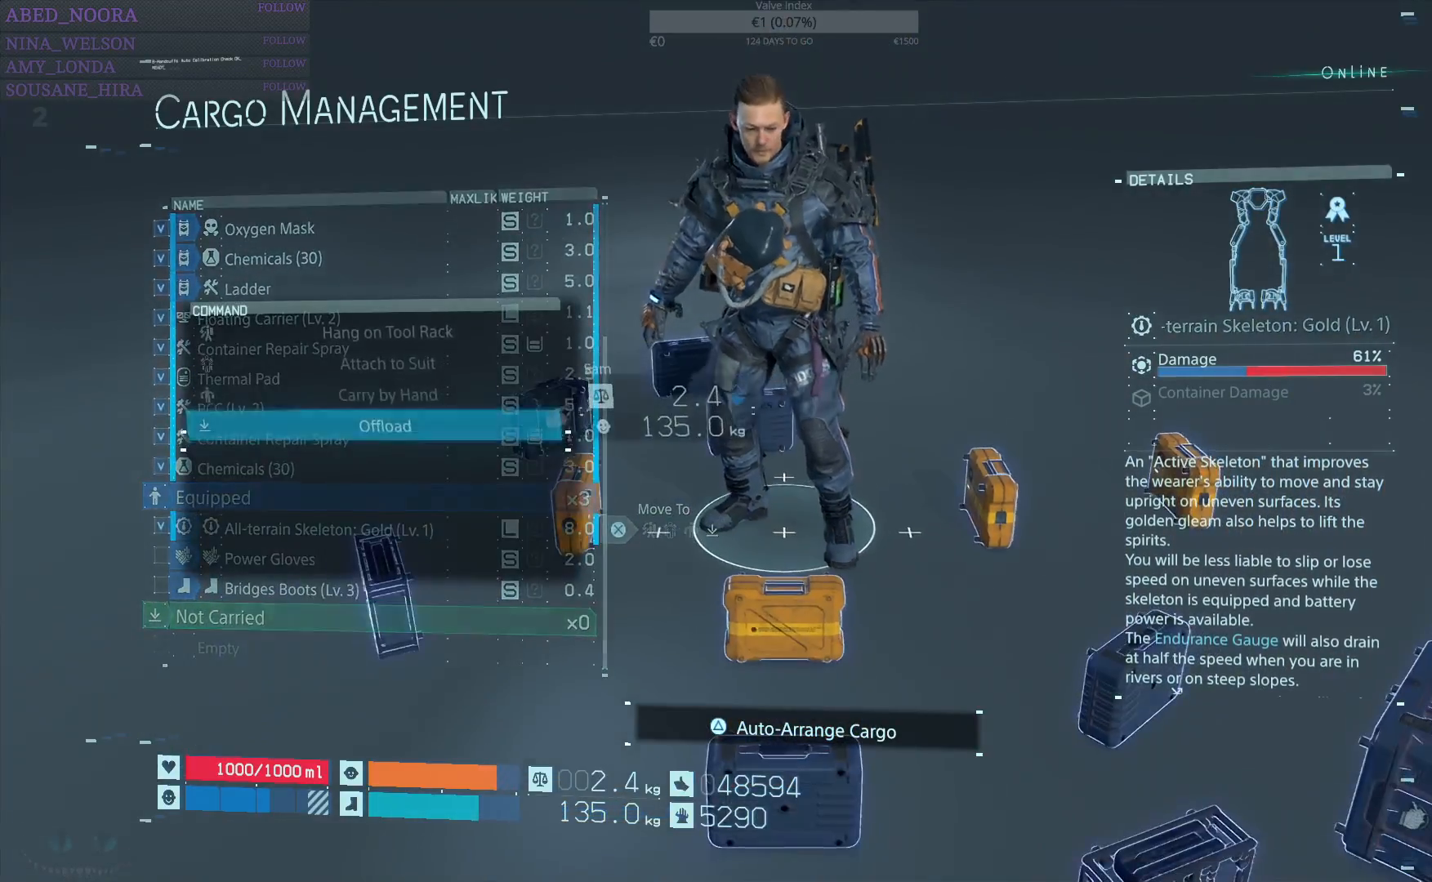
{"buttons": [], "left_stick": "center", "right_stick": "center", "events": [[367, "CROSS", "down"], [483, "CROSS", "up"]]}
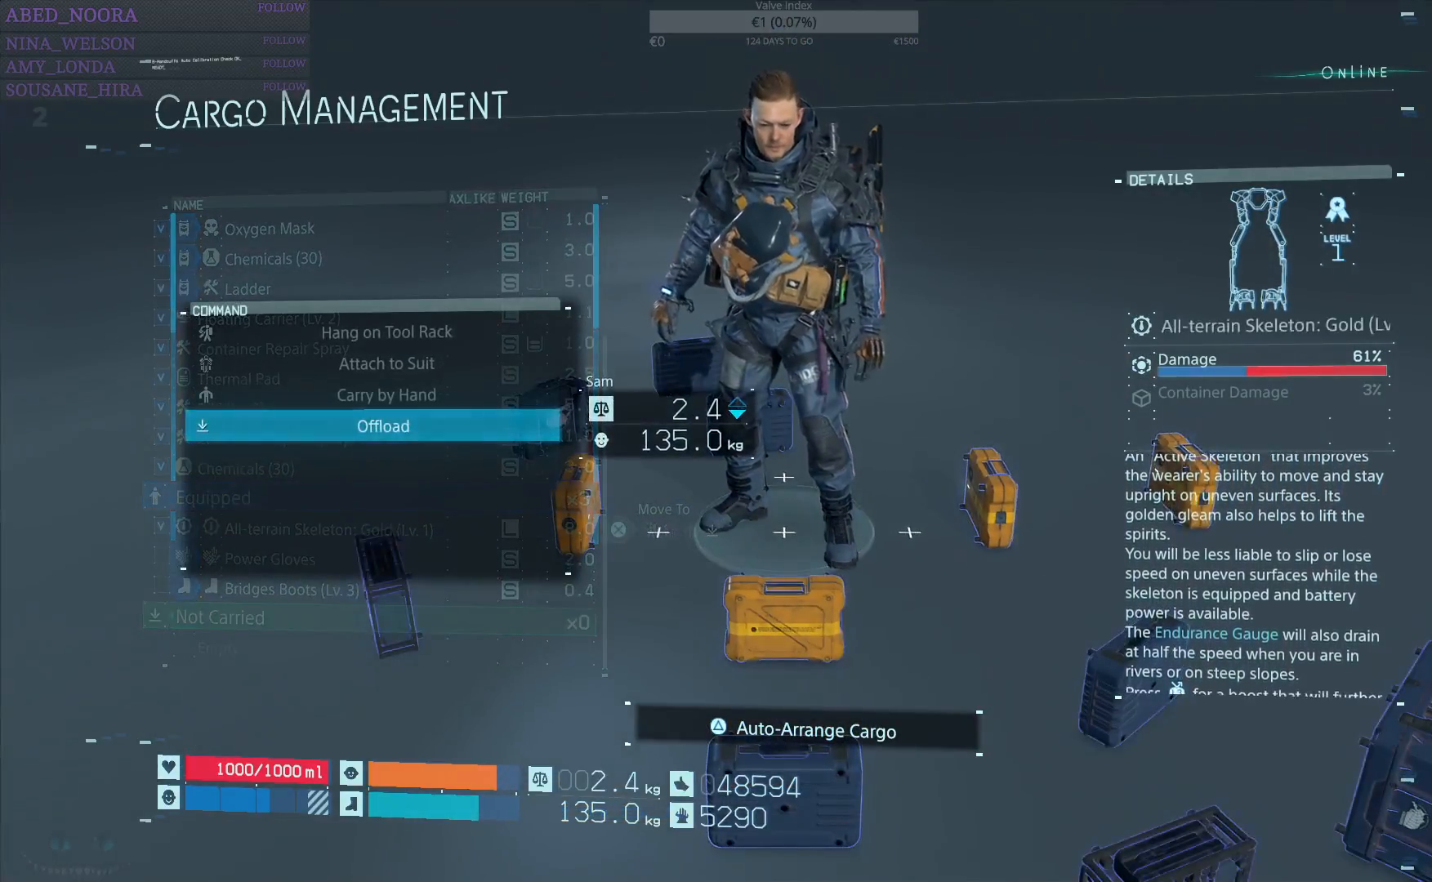
{"buttons": [], "left_stick": "center", "right_stick": "center", "events": []}